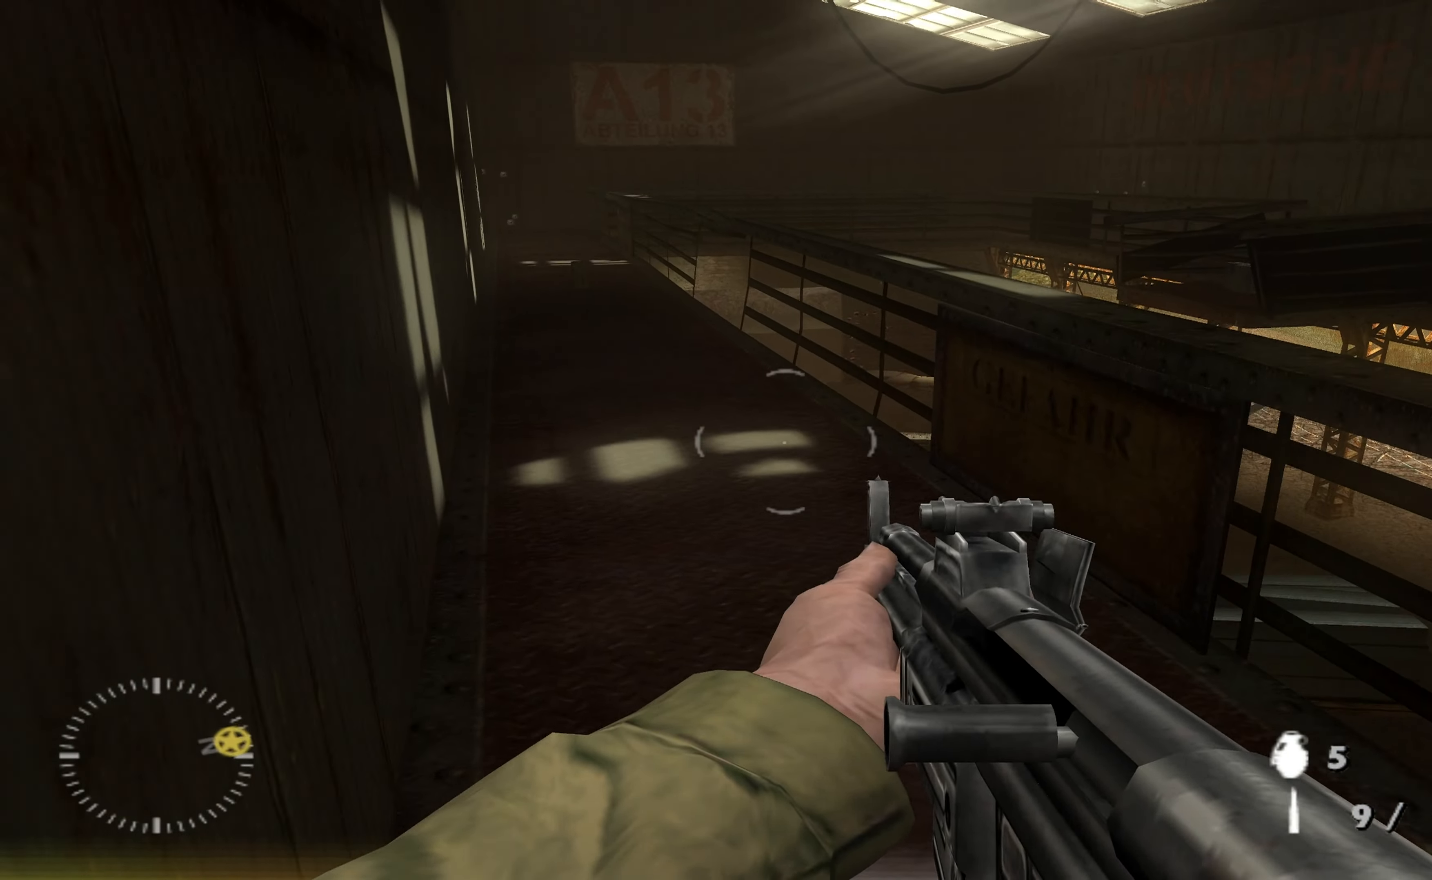
Gameplay with a controller (Xbox layout); each line is a JSON object with the inputs held at the frame after it. "events" lists button and stick changes between this image and that frame as [ms after this image, input, new state], when the widget could be followed in between.
{"buttons": ["L2"], "left_stick": "up", "right_stick": "center", "events": [[134, "right_stick", "center"], [367, "right_stick", "left"], [467, "right_stick", "center"]]}
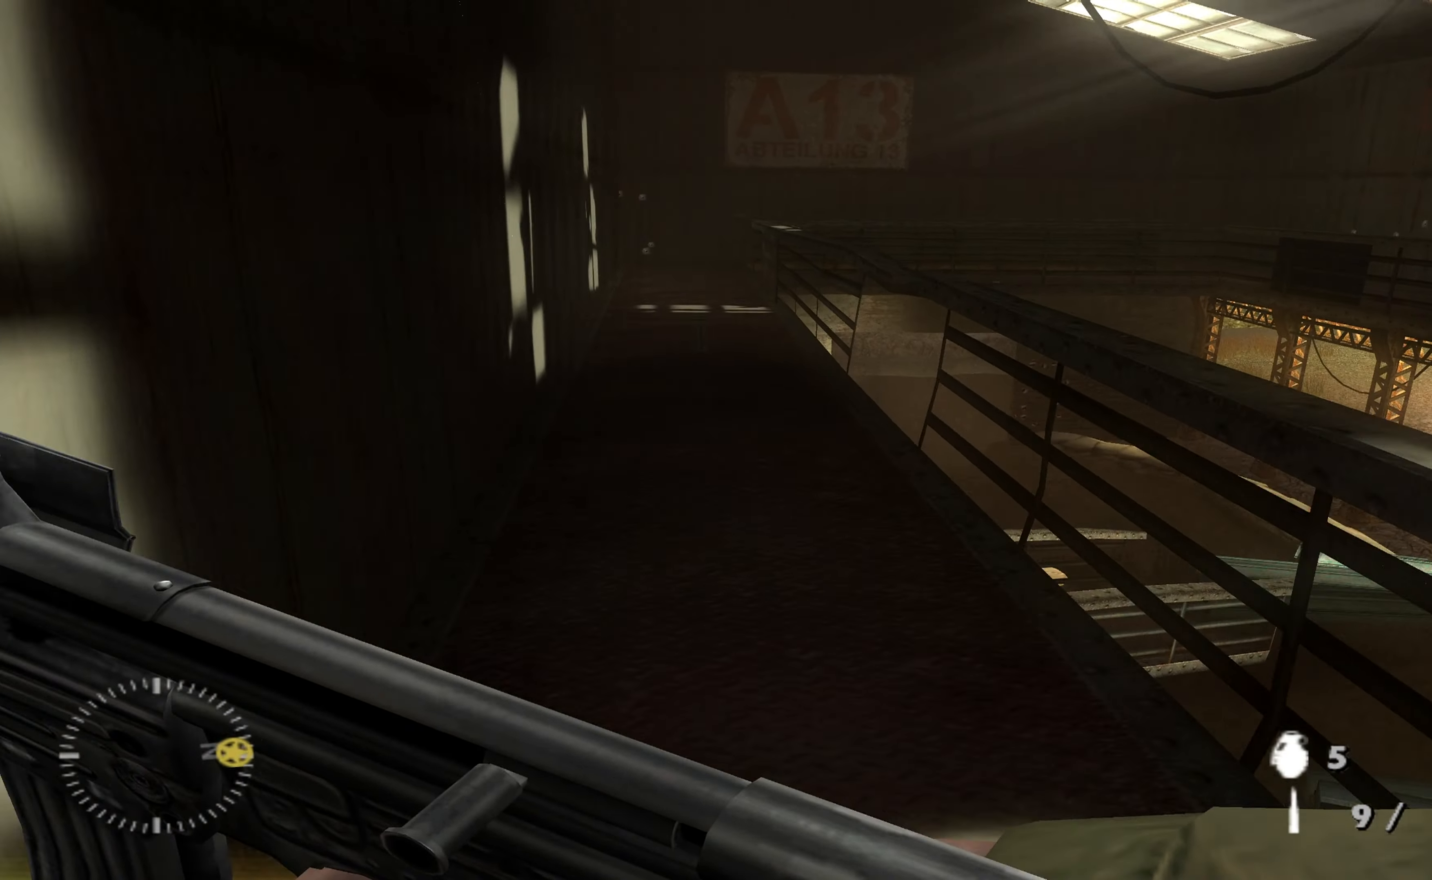
{"buttons": ["L2"], "left_stick": "up", "right_stick": "left", "events": [[467, "right_stick", "left"]]}
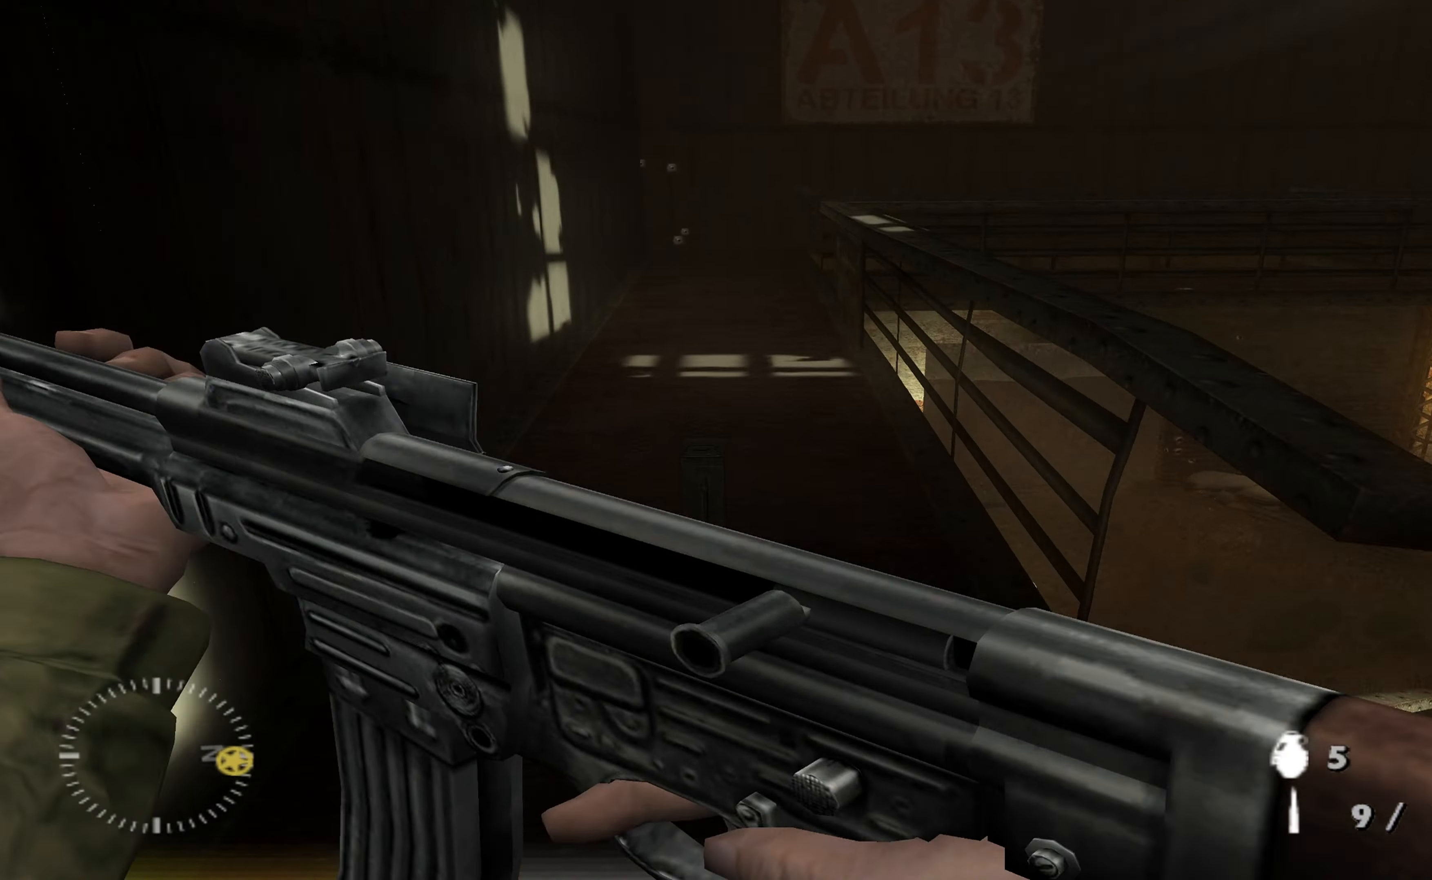
{"buttons": ["L2"], "left_stick": "up", "right_stick": "center", "events": [[100, "right_stick", "center"]]}
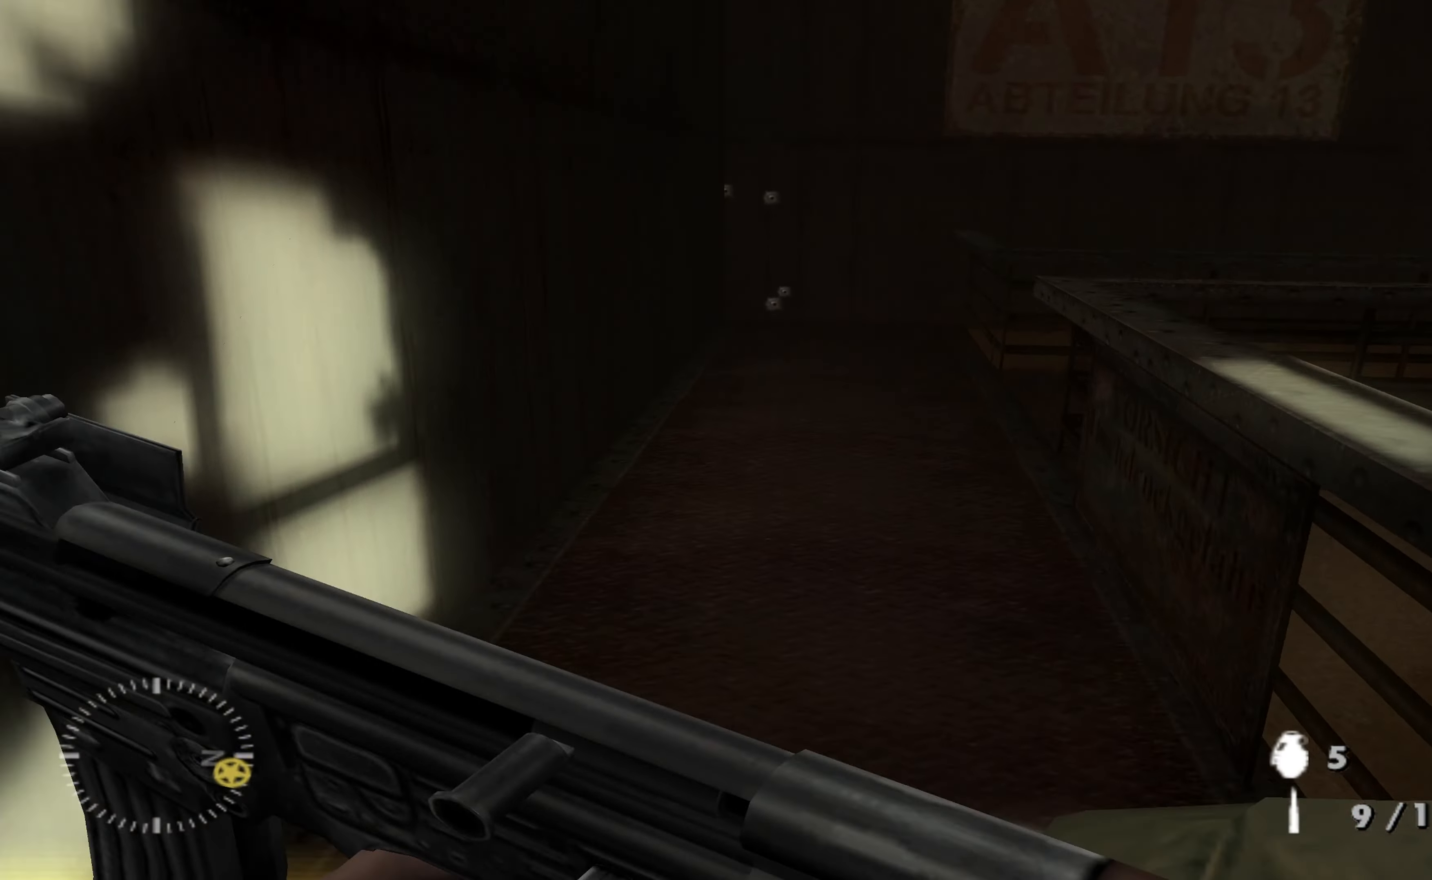
{"buttons": [], "left_stick": "up", "right_stick": "right", "events": [[100, "right_stick", "right"], [367, "L2", "up"]]}
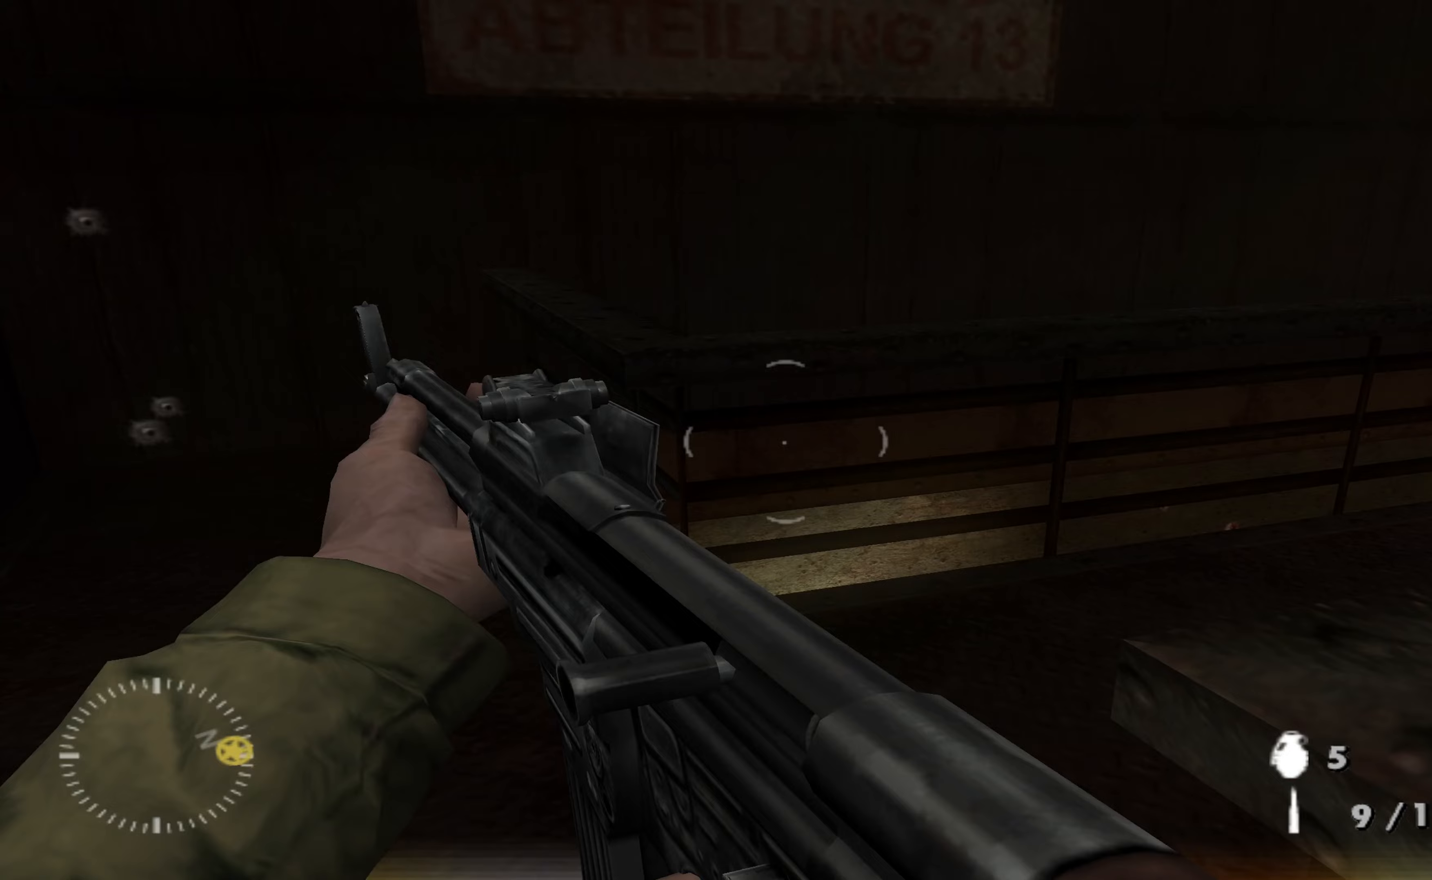
{"buttons": ["L2"], "left_stick": "up-left", "right_stick": "center", "events": [[333, "L2", "down"], [333, "right_stick", "center"], [367, "left_stick", "up-left"]]}
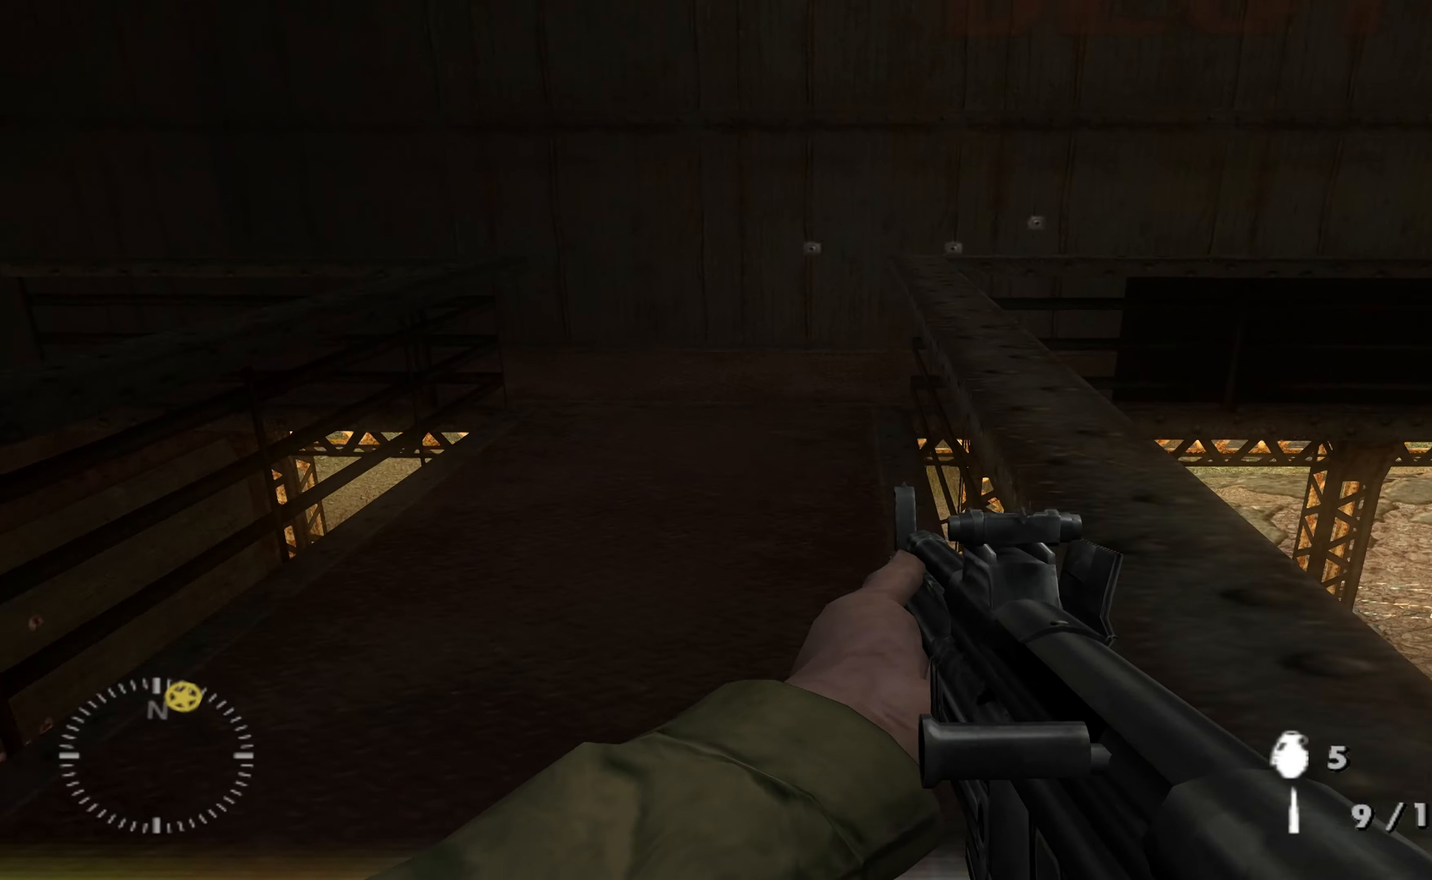
{"buttons": ["L2"], "left_stick": "up-left", "right_stick": "right", "events": [[467, "right_stick", "right"]]}
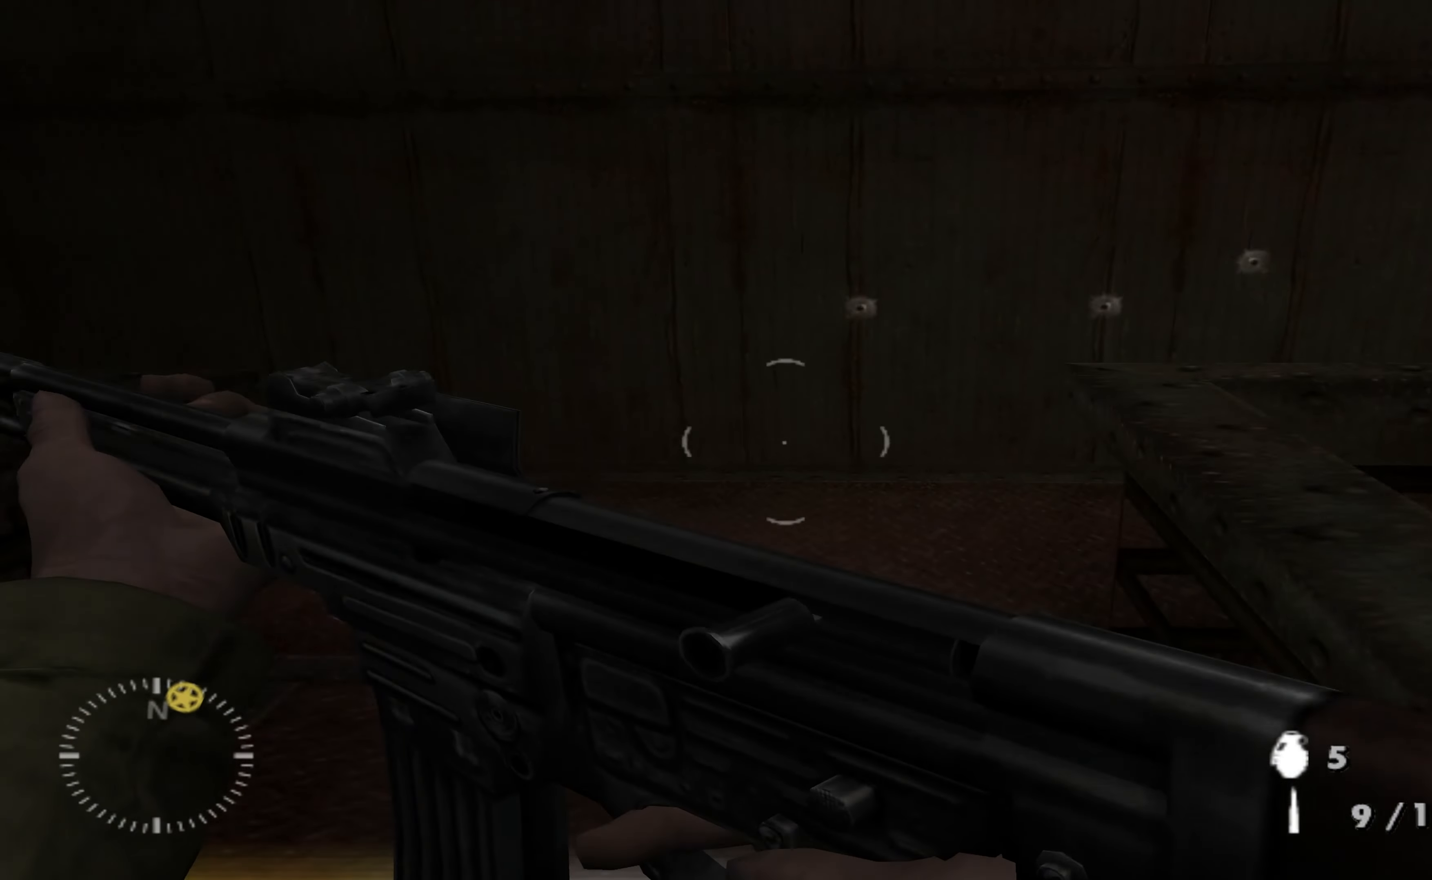
{"buttons": [], "left_stick": "up-left", "right_stick": "up-right", "events": [[33, "L2", "up"], [400, "right_stick", "up-right"]]}
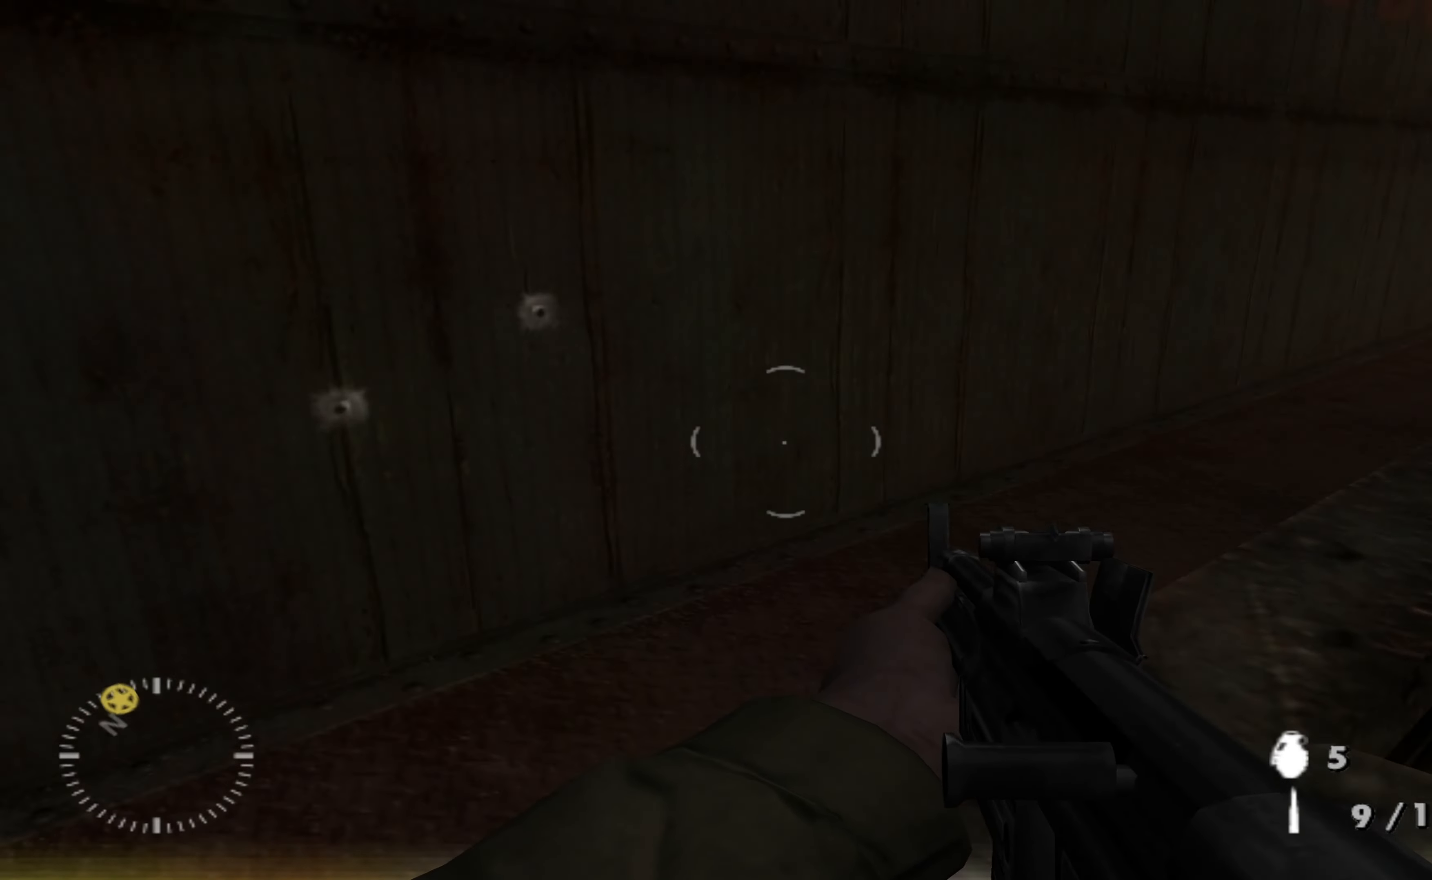
{"buttons": [], "left_stick": "up", "right_stick": "center", "events": [[200, "left_stick", "up"], [333, "right_stick", "center"]]}
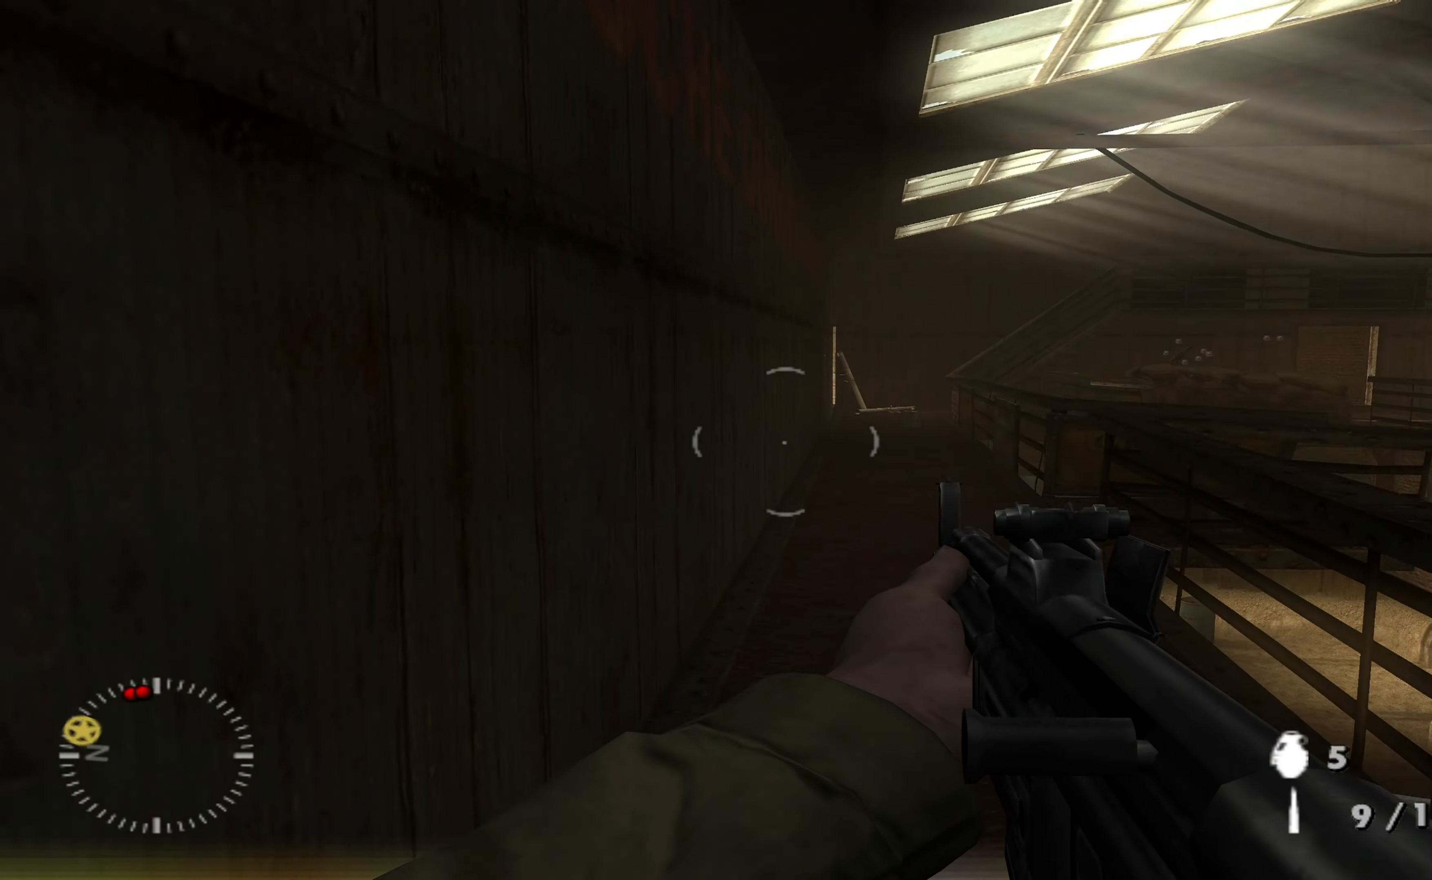
{"buttons": [], "left_stick": "up", "right_stick": "center", "events": [[200, "right_stick", "right"], [333, "right_stick", "center"]]}
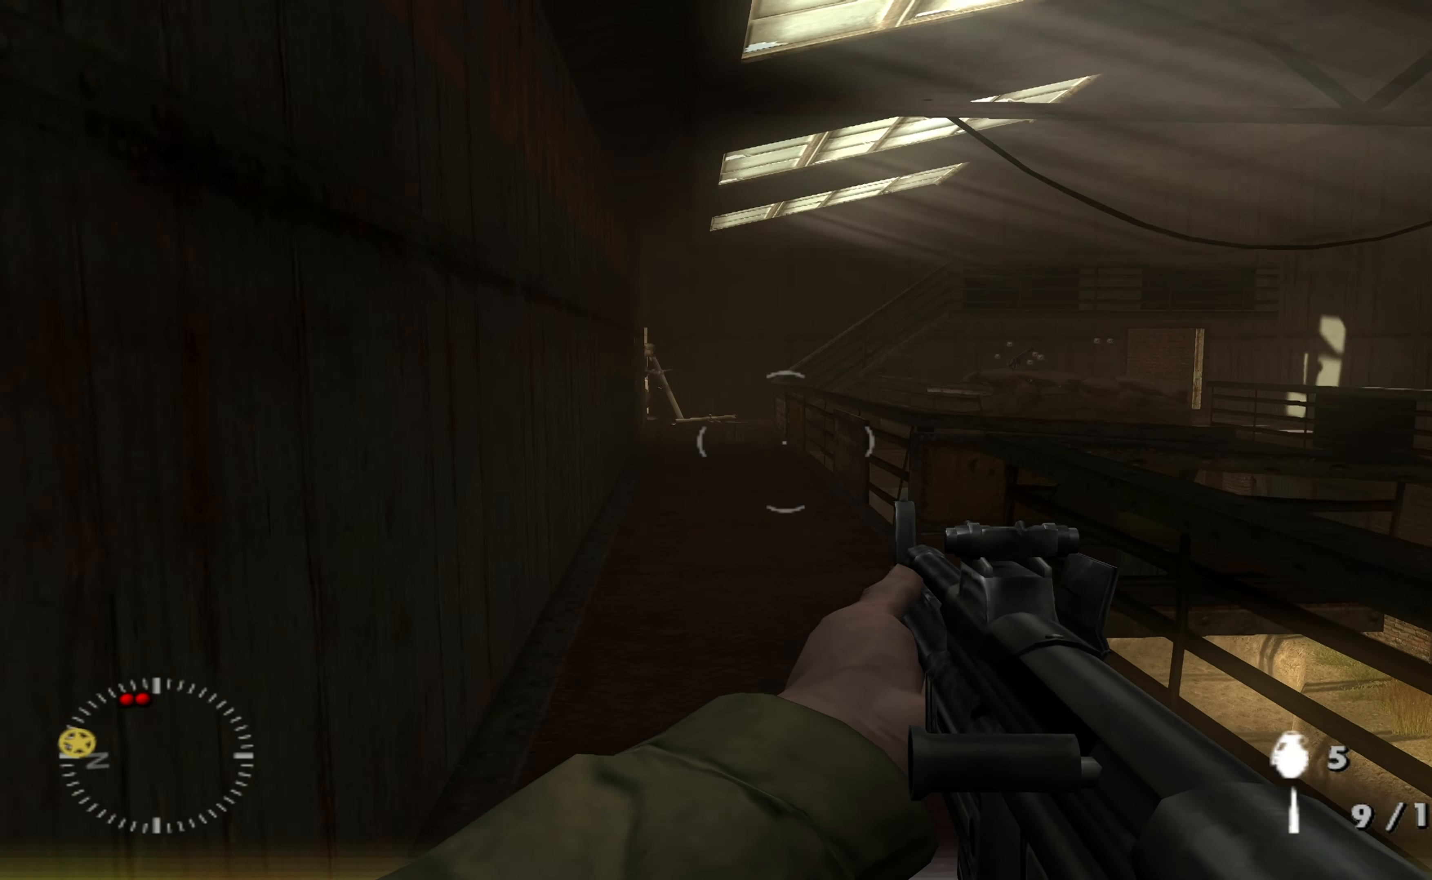
{"buttons": [], "left_stick": "up", "right_stick": "up", "events": [[233, "right_stick", "left"], [333, "right_stick", "center"], [433, "right_stick", "up"]]}
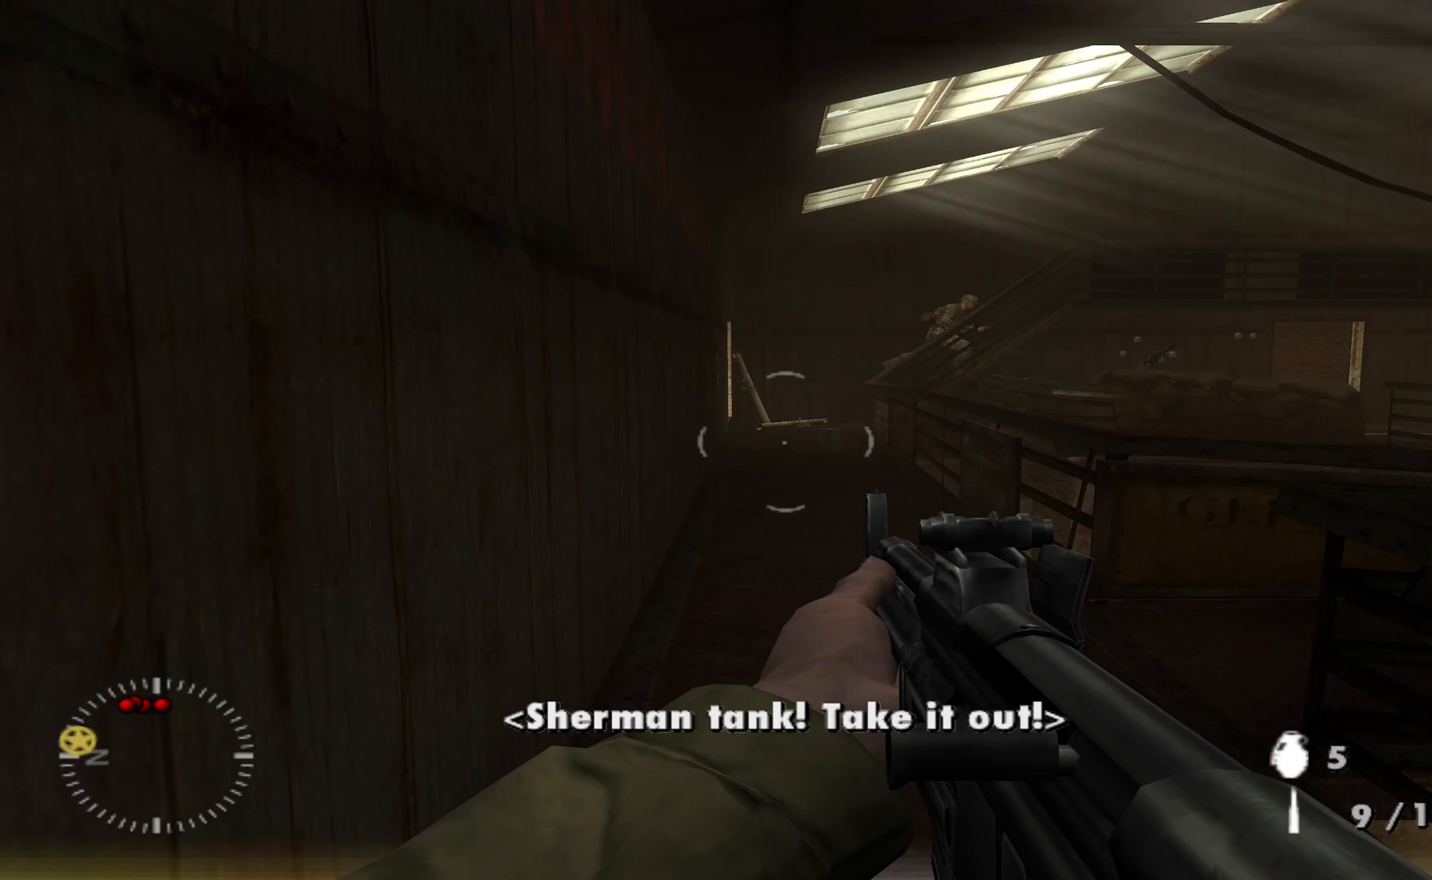
{"buttons": [], "left_stick": "up", "right_stick": "center", "events": [[33, "right_stick", "center"], [300, "right_stick", "up-right"], [400, "right_stick", "center"]]}
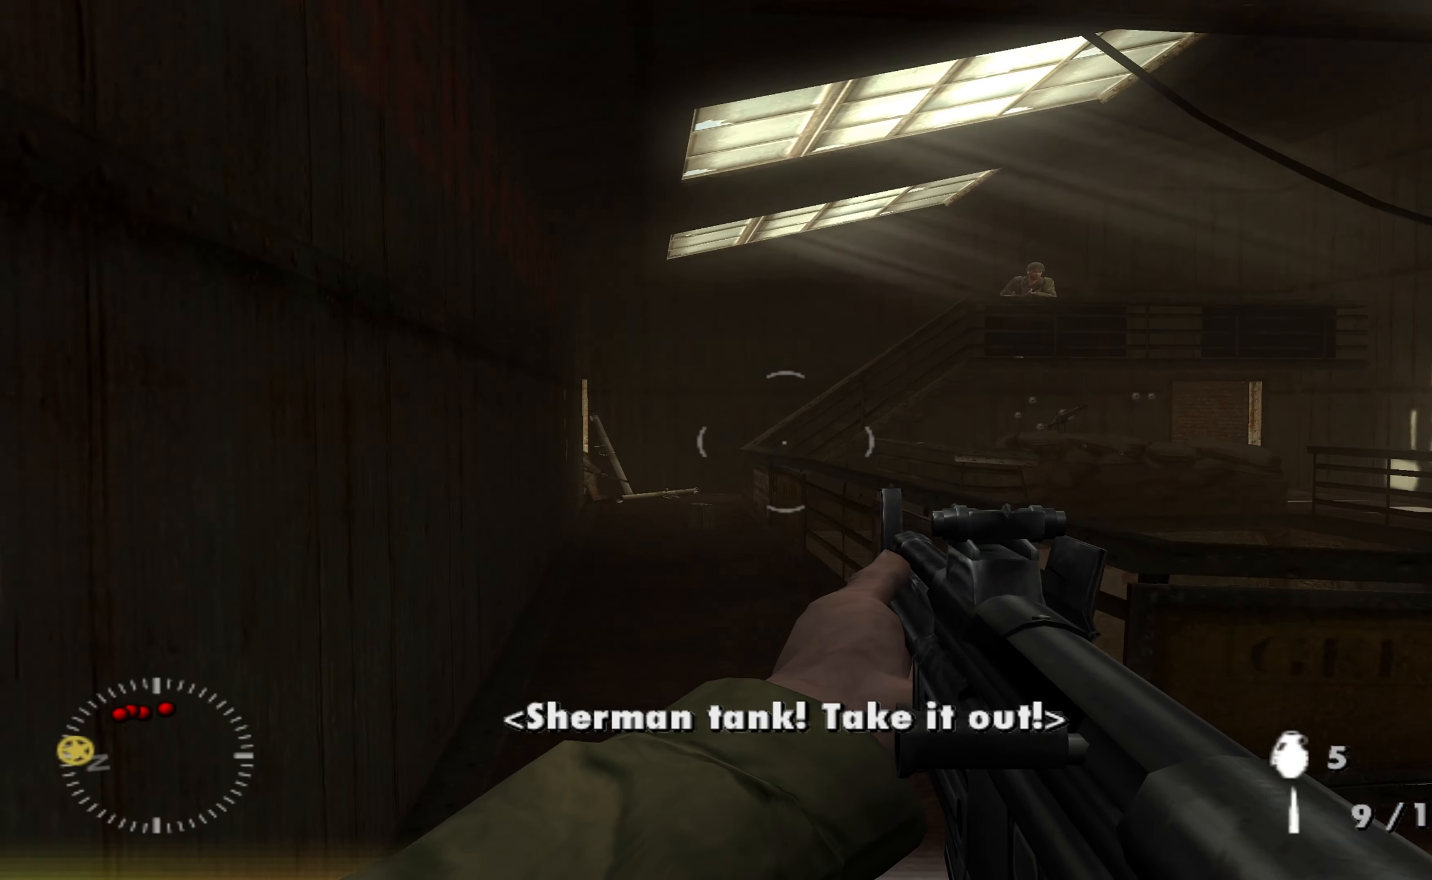
{"buttons": ["L1"], "left_stick": "center", "right_stick": "center", "events": [[100, "left_stick", "up-left"], [133, "right_stick", "up-right"], [367, "right_stick", "center"], [500, "L1", "down"], [500, "left_stick", "center"]]}
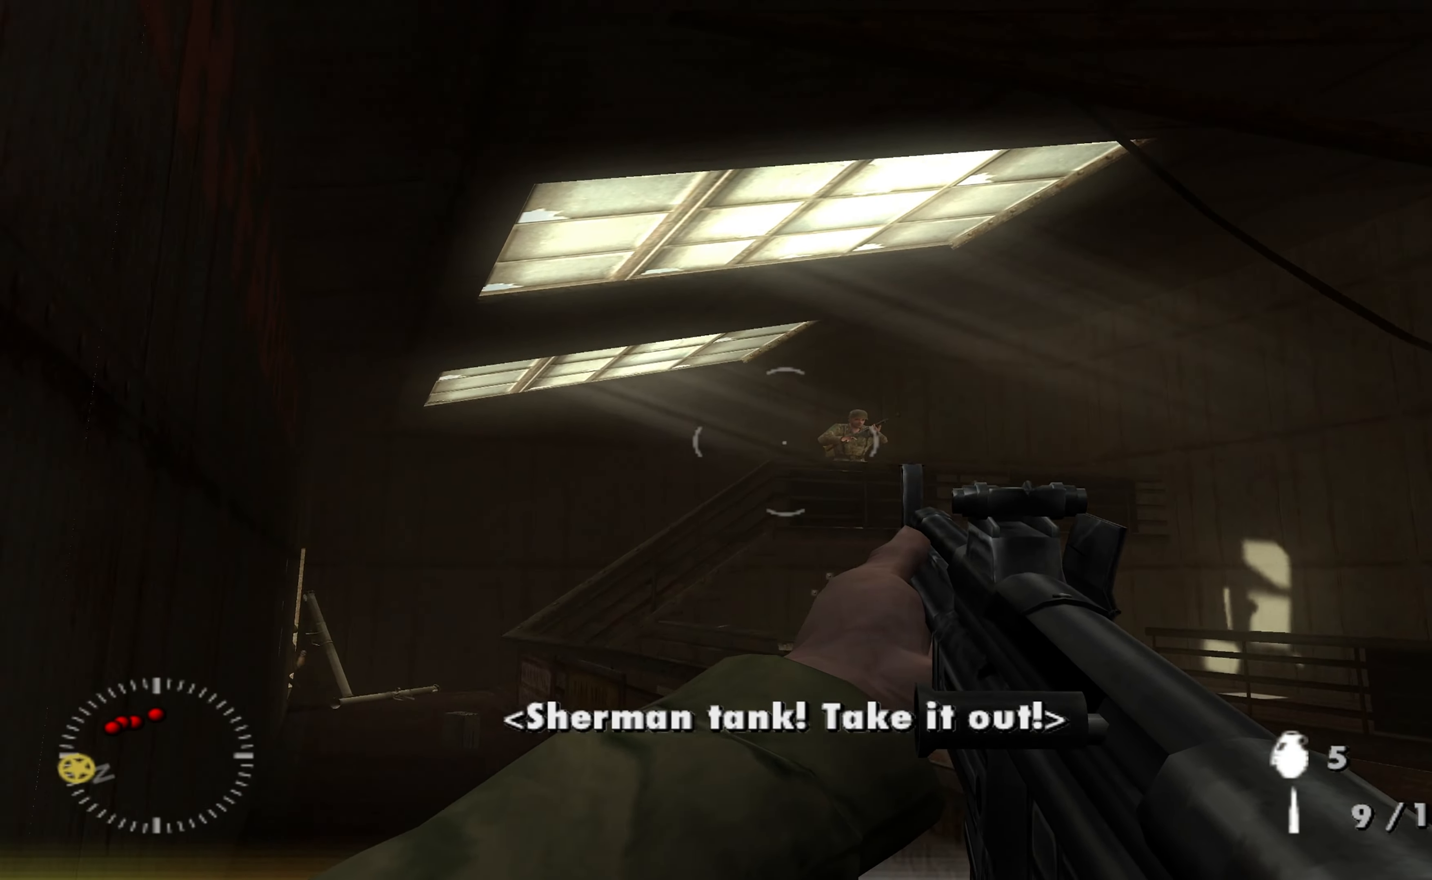
{"buttons": ["L1", "R1"], "left_stick": "center", "right_stick": "down-right", "events": [[200, "right_stick", "right"], [267, "R1", "down"], [300, "right_stick", "center"], [400, "R1", "up"], [467, "R1", "down"], [467, "right_stick", "down-right"]]}
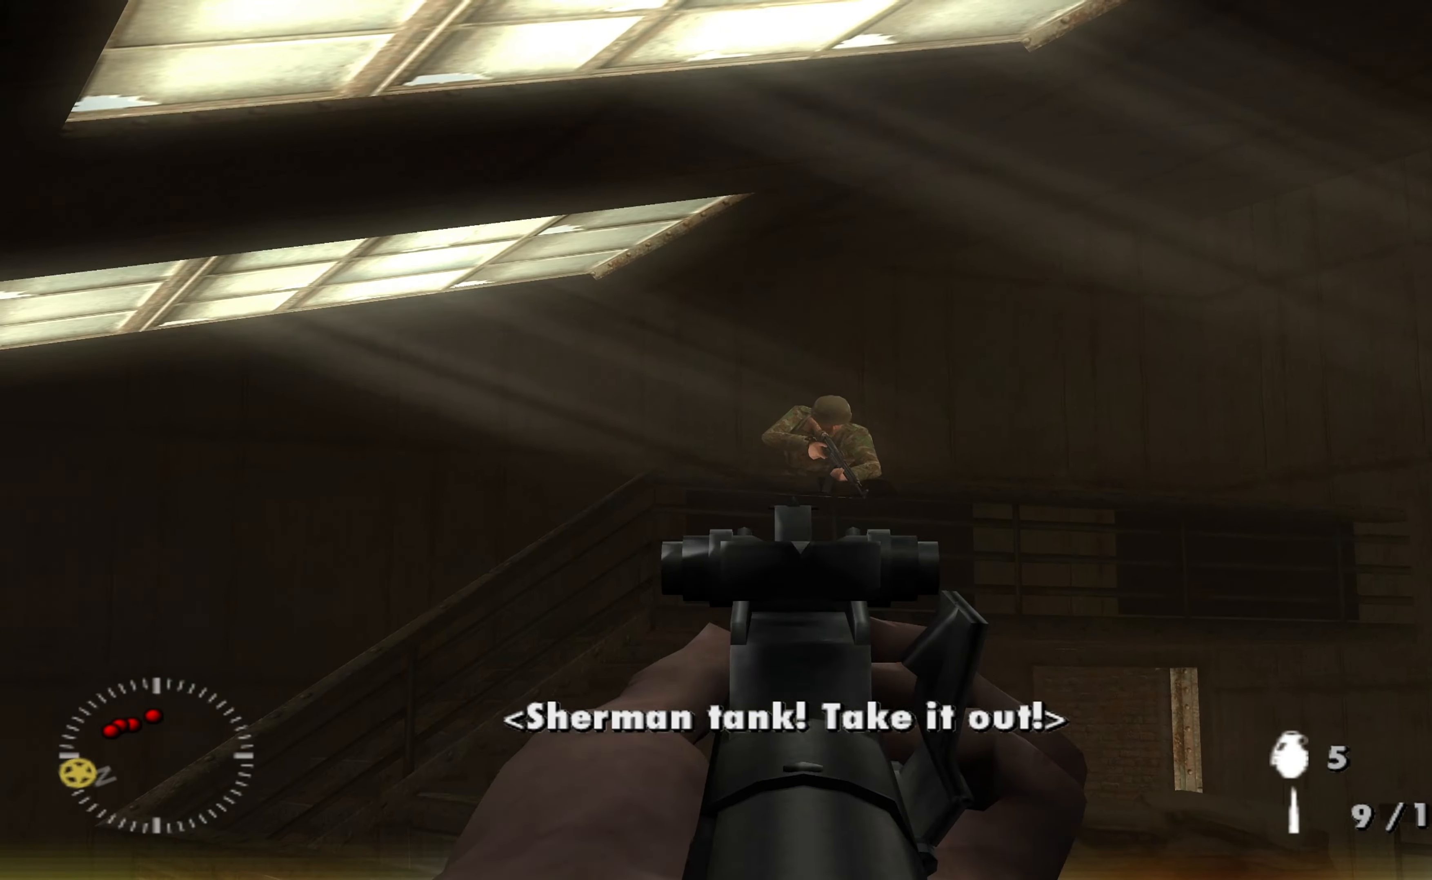
{"buttons": ["L1", "R1"], "left_stick": "center", "right_stick": "center", "events": [[67, "R1", "up"], [67, "right_stick", "center"], [167, "R1", "down"], [233, "right_stick", "down"], [267, "R1", "up"], [333, "R1", "down"], [333, "right_stick", "center"], [433, "R1", "up"], [500, "R1", "down"]]}
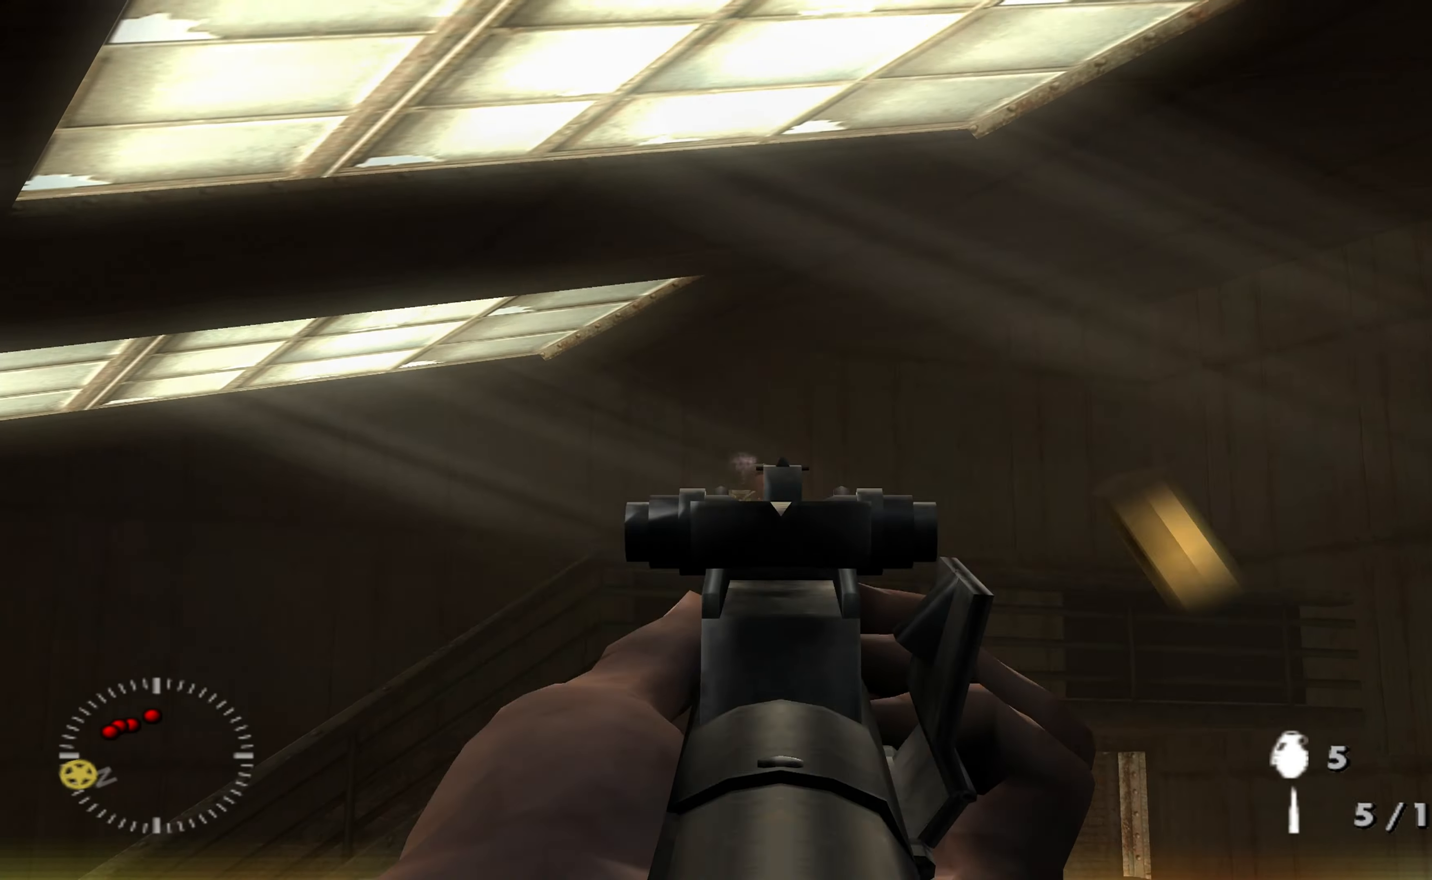
{"buttons": [], "left_stick": "up-left", "right_stick": "center", "events": [[100, "R1", "up"], [100, "right_stick", "down"], [200, "R1", "down"], [267, "R1", "up"], [300, "L1", "up"], [300, "right_stick", "left"], [366, "right_stick", "center"], [500, "left_stick", "up-left"]]}
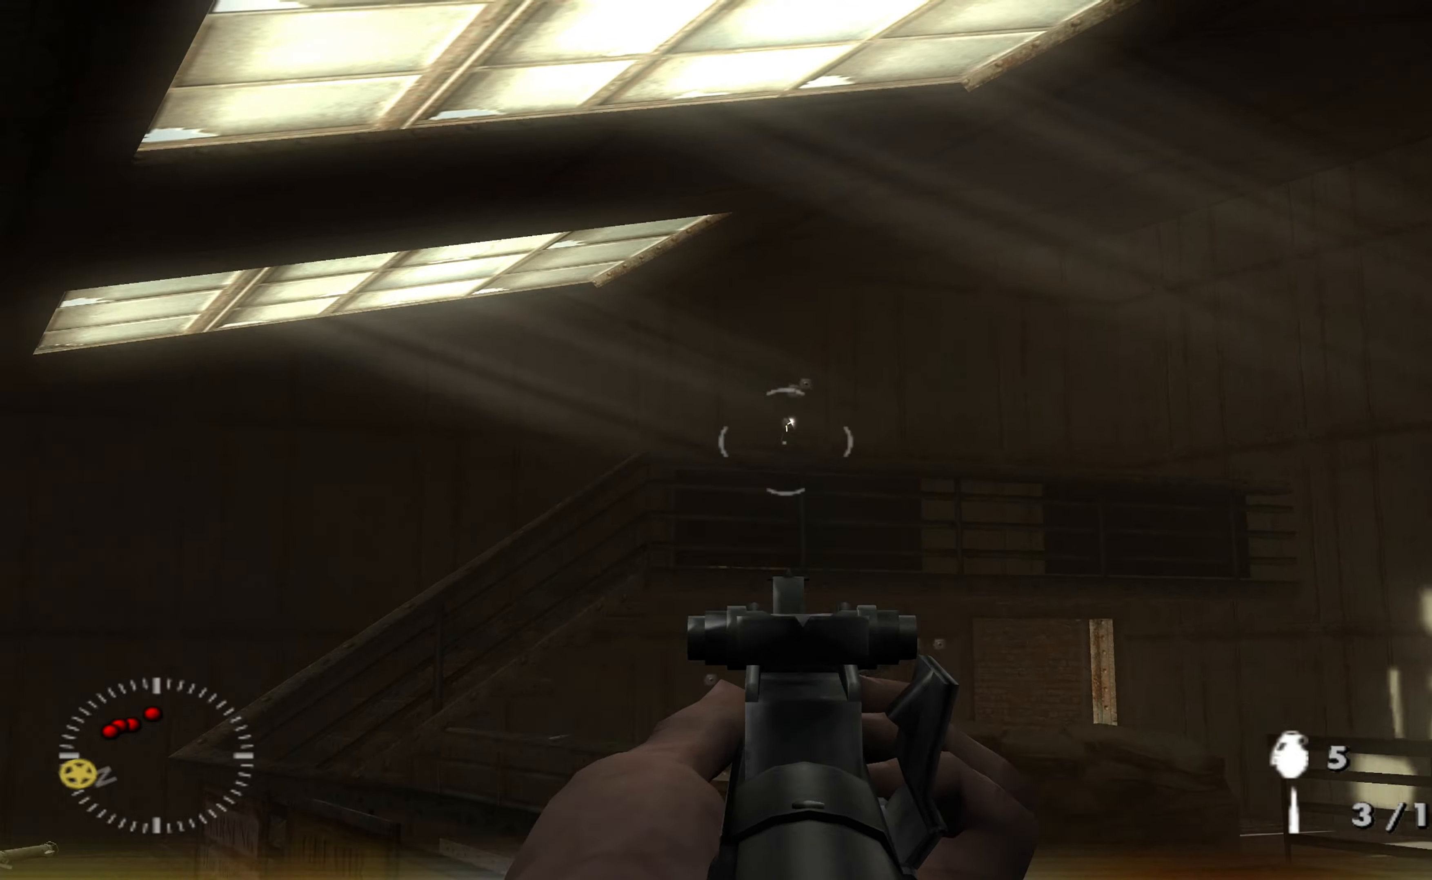
{"buttons": [], "left_stick": "up", "right_stick": "center", "events": [[66, "right_stick", "down-left"], [133, "left_stick", "up"], [333, "right_stick", "center"]]}
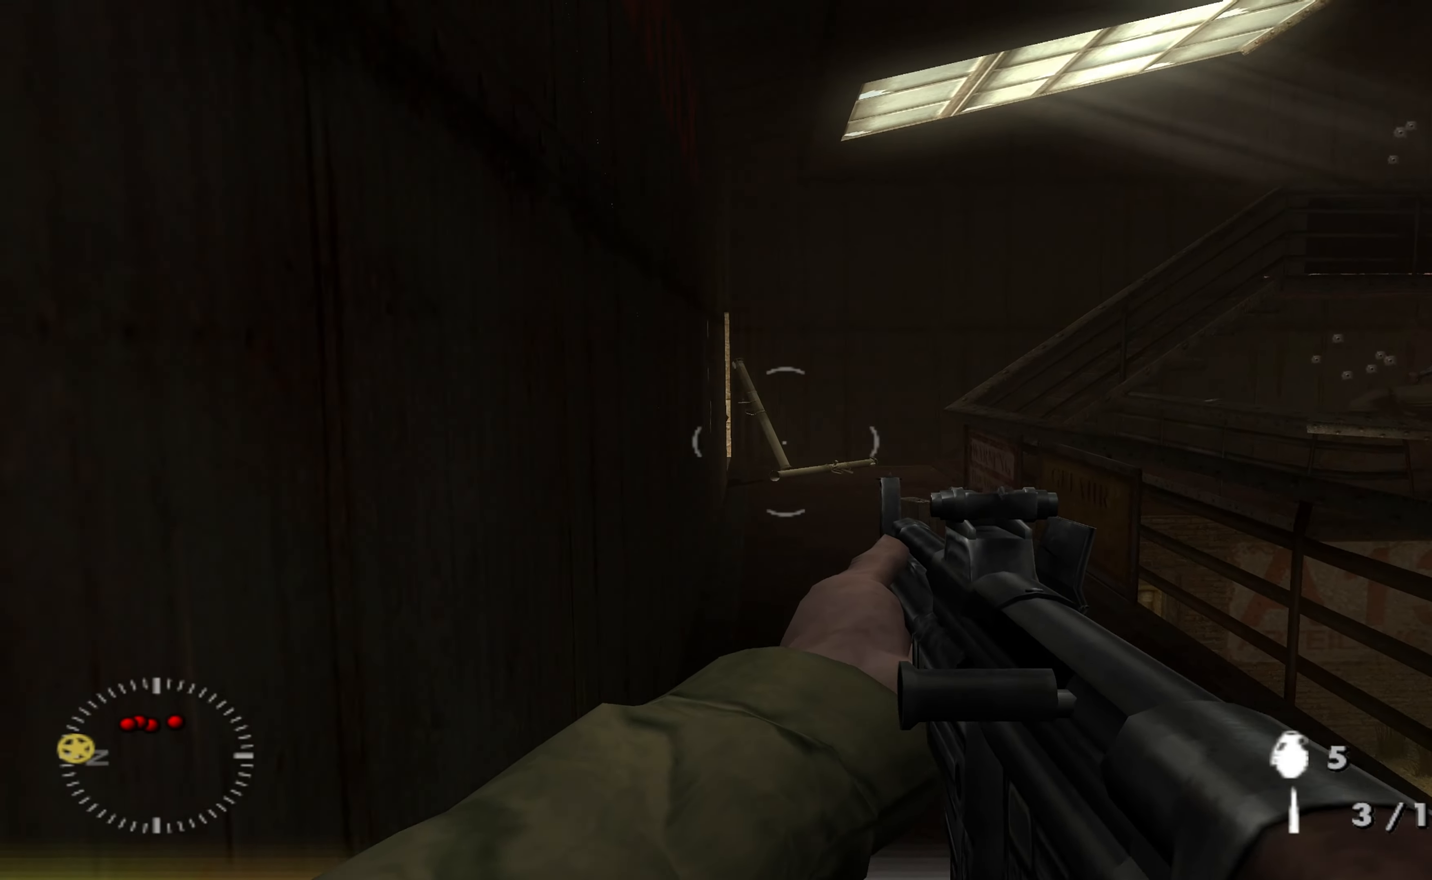
{"buttons": [], "left_stick": "up", "right_stick": "center", "events": []}
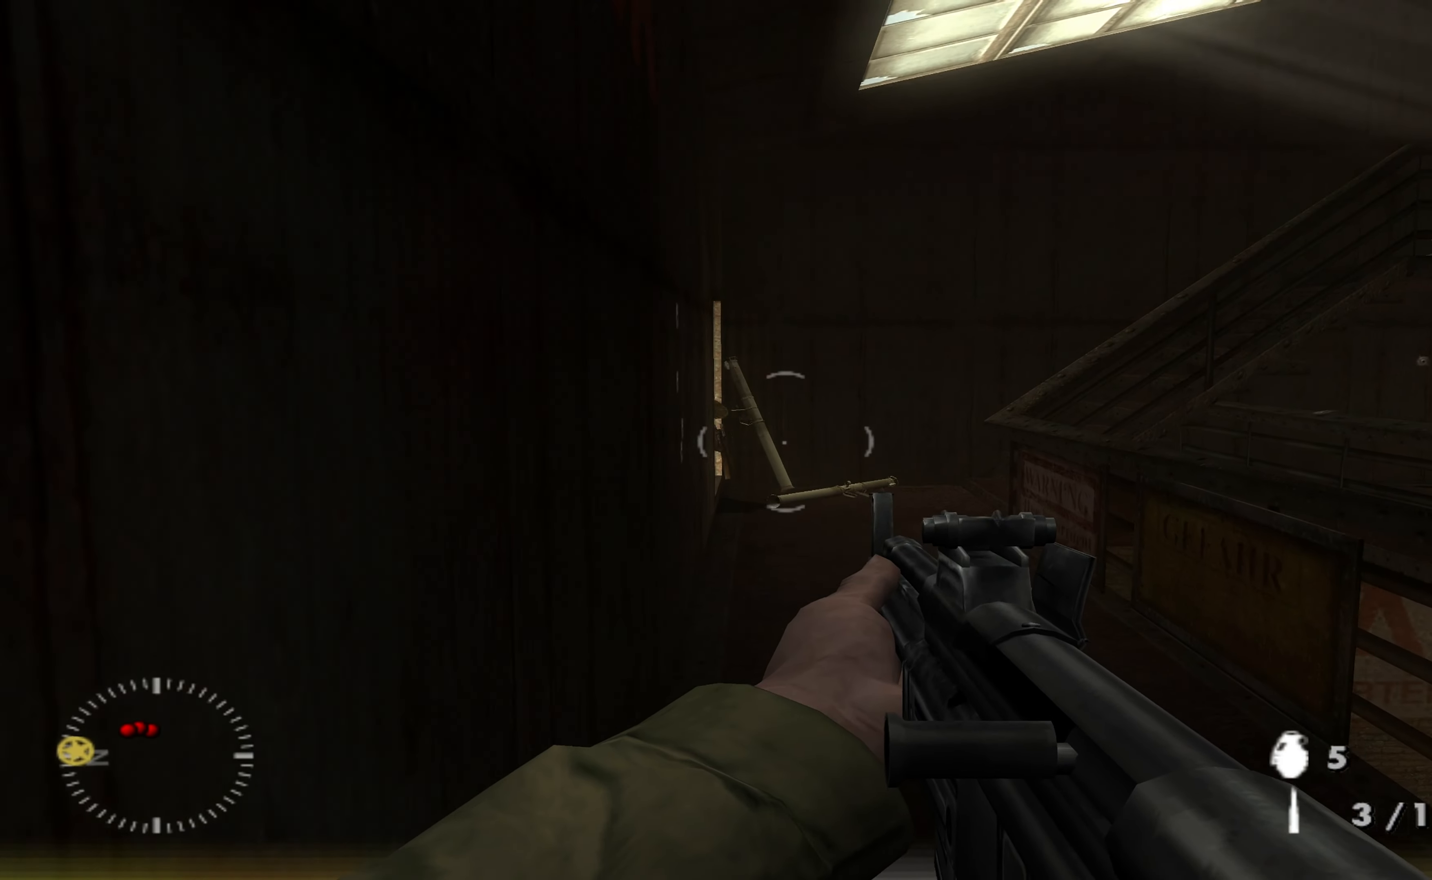
{"buttons": [], "left_stick": "up", "right_stick": "center", "events": []}
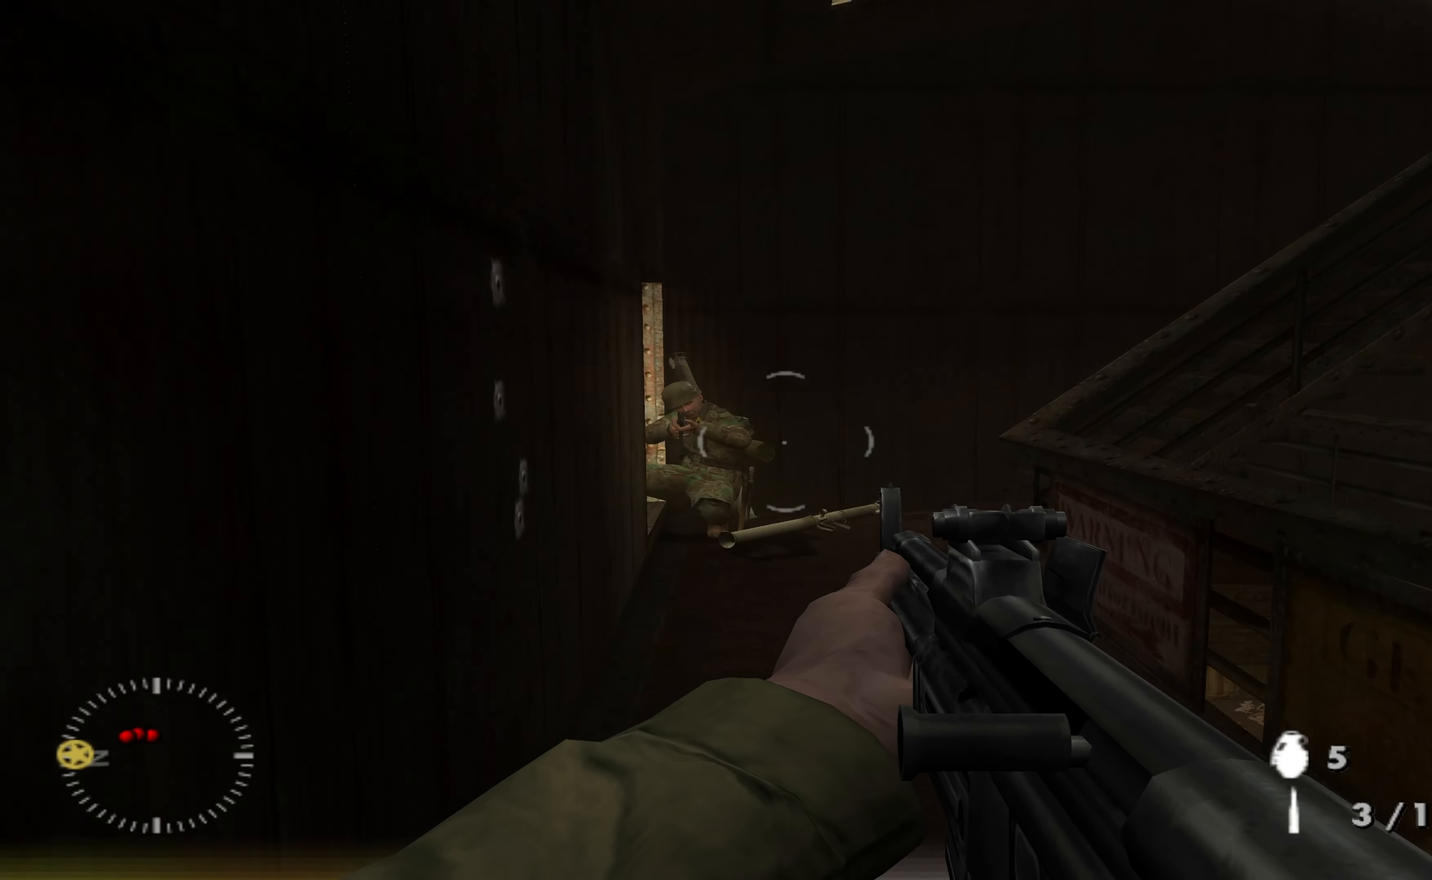
{"buttons": [], "left_stick": "up", "right_stick": "down", "events": [[100, "left_stick", "up-left"], [166, "R1", "down"], [166, "right_stick", "down-left"], [300, "R1", "up"], [300, "left_stick", "up"], [300, "right_stick", "center"], [366, "R1", "down"], [433, "right_stick", "down"], [466, "R1", "up"]]}
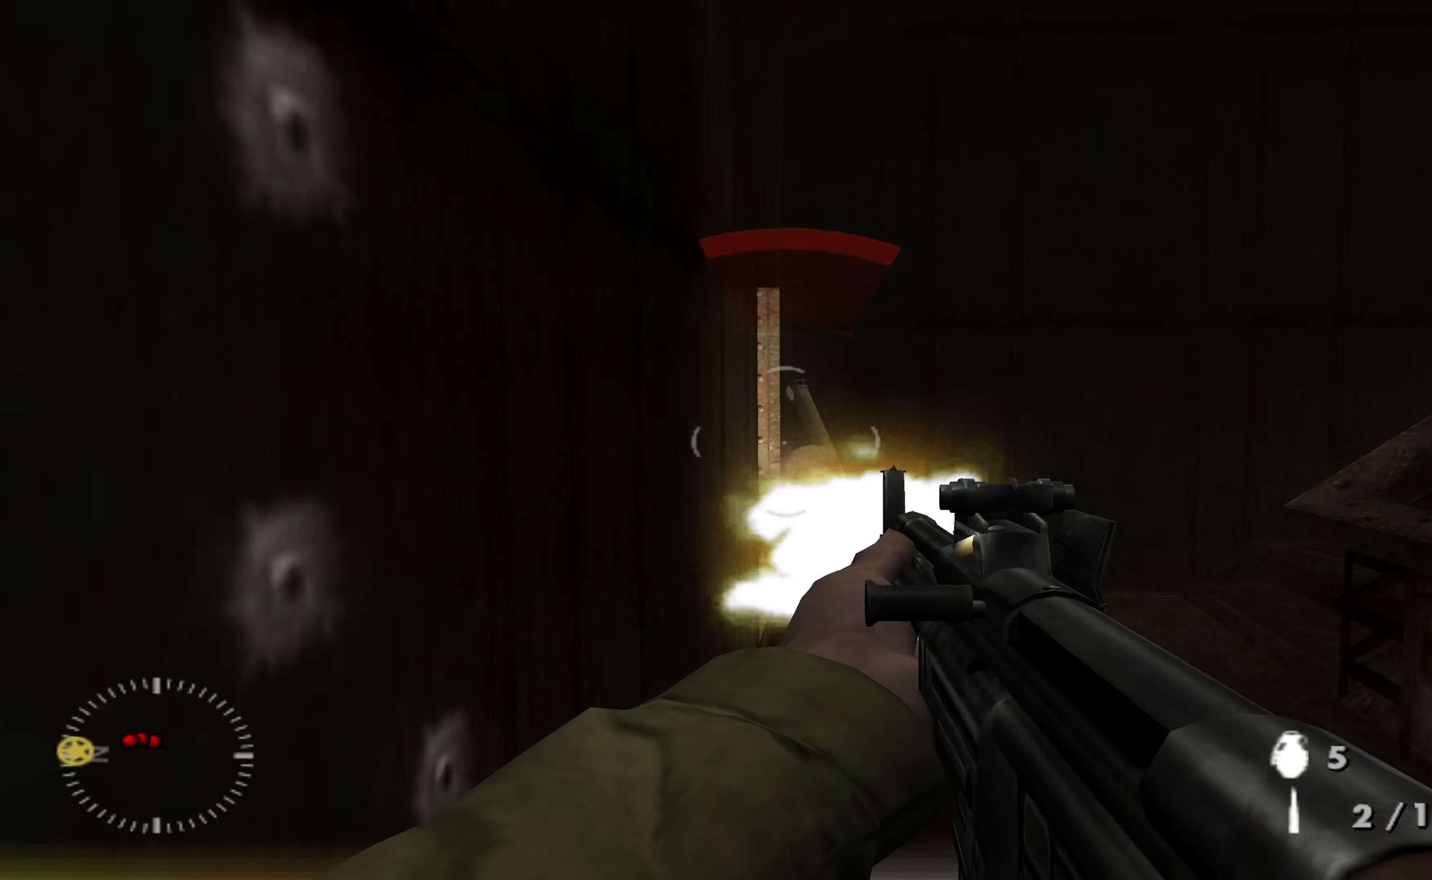
{"buttons": ["R1"], "left_stick": "up", "right_stick": "center", "events": [[66, "R1", "down"], [66, "right_stick", "center"], [166, "R1", "up"], [200, "right_stick", "down"], [233, "R1", "down"], [300, "right_stick", "down-right"], [366, "R1", "up"], [366, "left_stick", "center"], [433, "R1", "down"], [433, "left_stick", "up"], [466, "right_stick", "center"]]}
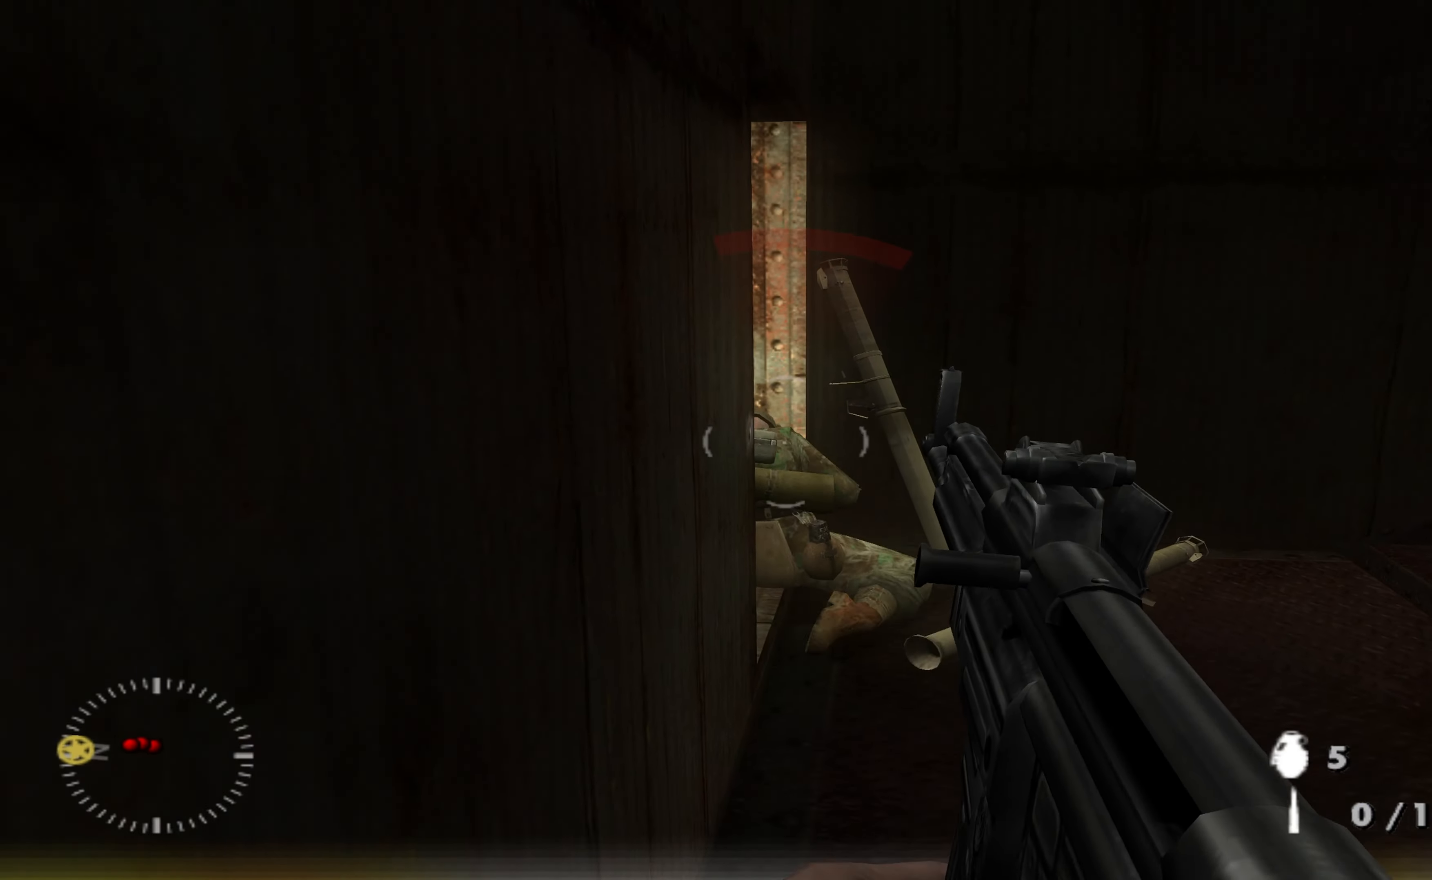
{"buttons": [], "left_stick": "center", "right_stick": "center", "events": [[33, "left_stick", "center"], [66, "R1", "up"], [66, "right_stick", "down"], [200, "left_stick", "up"], [300, "right_stick", "center"], [333, "left_stick", "center"]]}
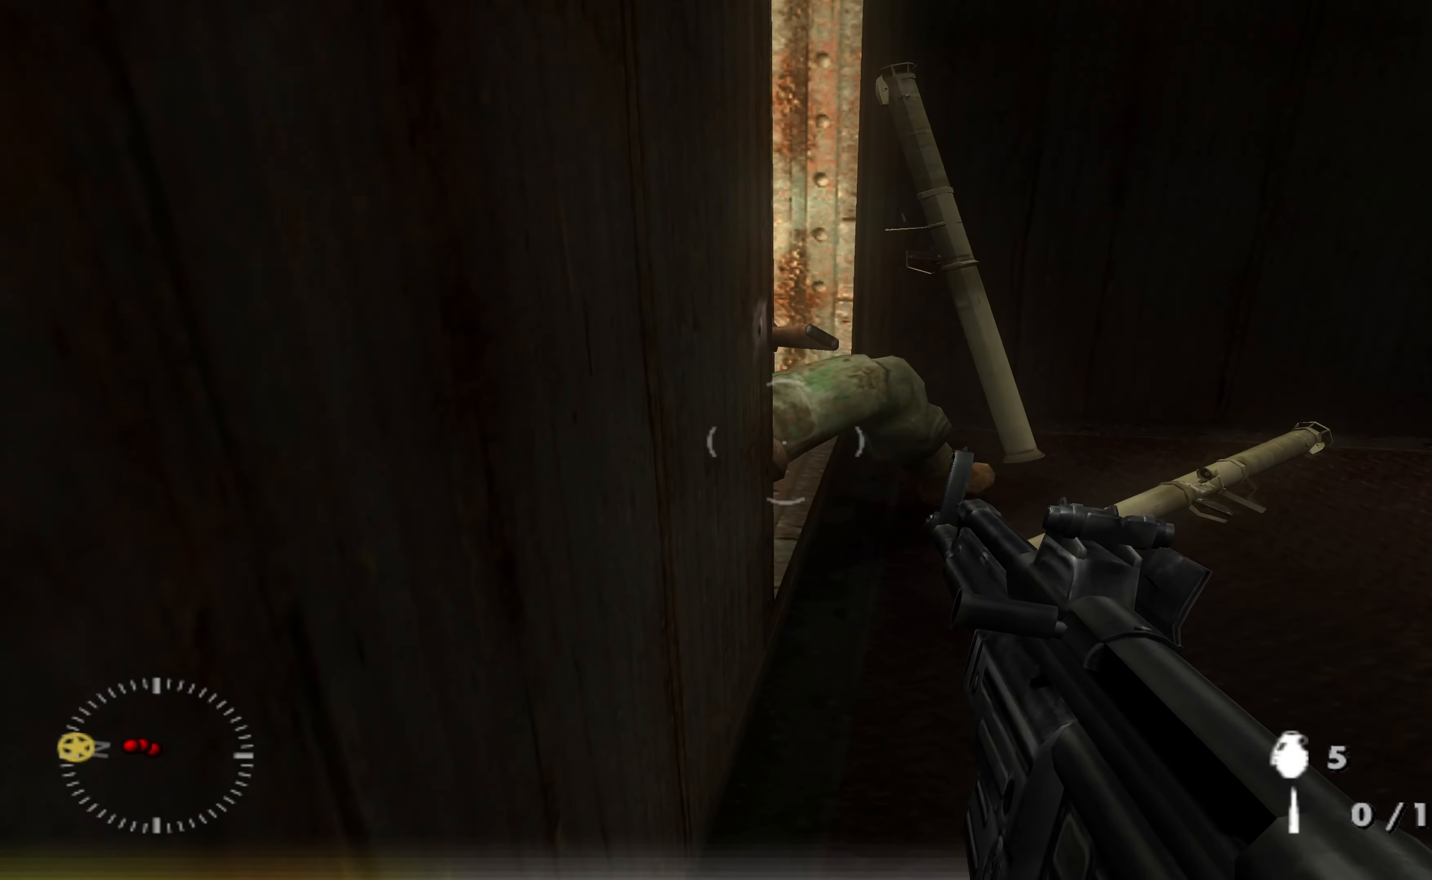
{"buttons": [], "left_stick": "up", "right_stick": "down-left", "events": [[33, "left_stick", "up-right"], [133, "left_stick", "up"], [233, "left_stick", "up-right"], [300, "right_stick", "down-left"], [366, "left_stick", "up"]]}
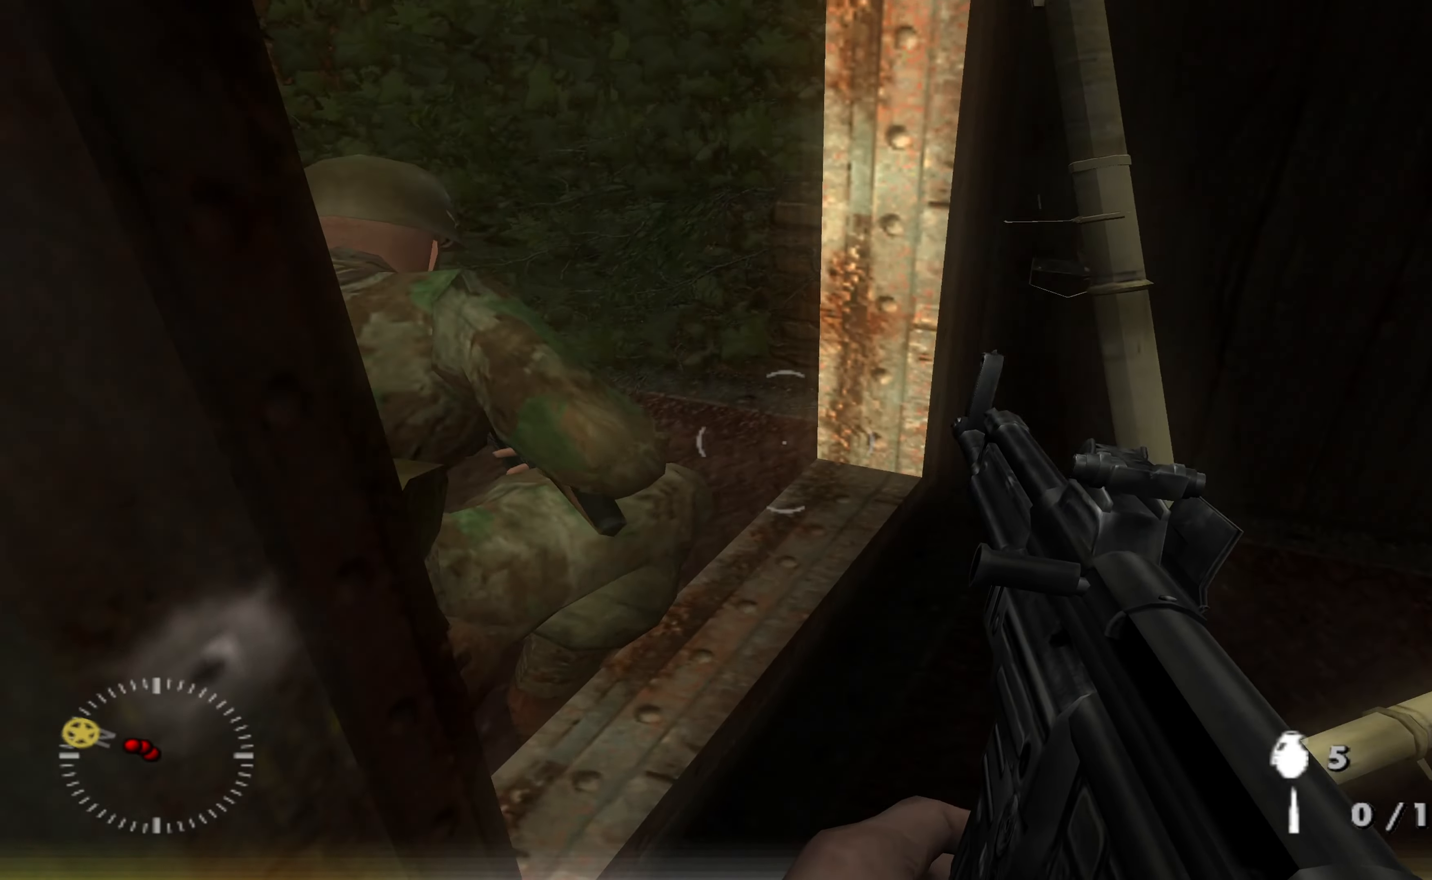
{"buttons": [], "left_stick": "center", "right_stick": "center", "events": [[100, "R3", "down"], [100, "left_stick", "down-left"], [200, "left_stick", "center"], [233, "R3", "up"], [266, "left_stick", "down"], [266, "right_stick", "center"], [433, "left_stick", "center"]]}
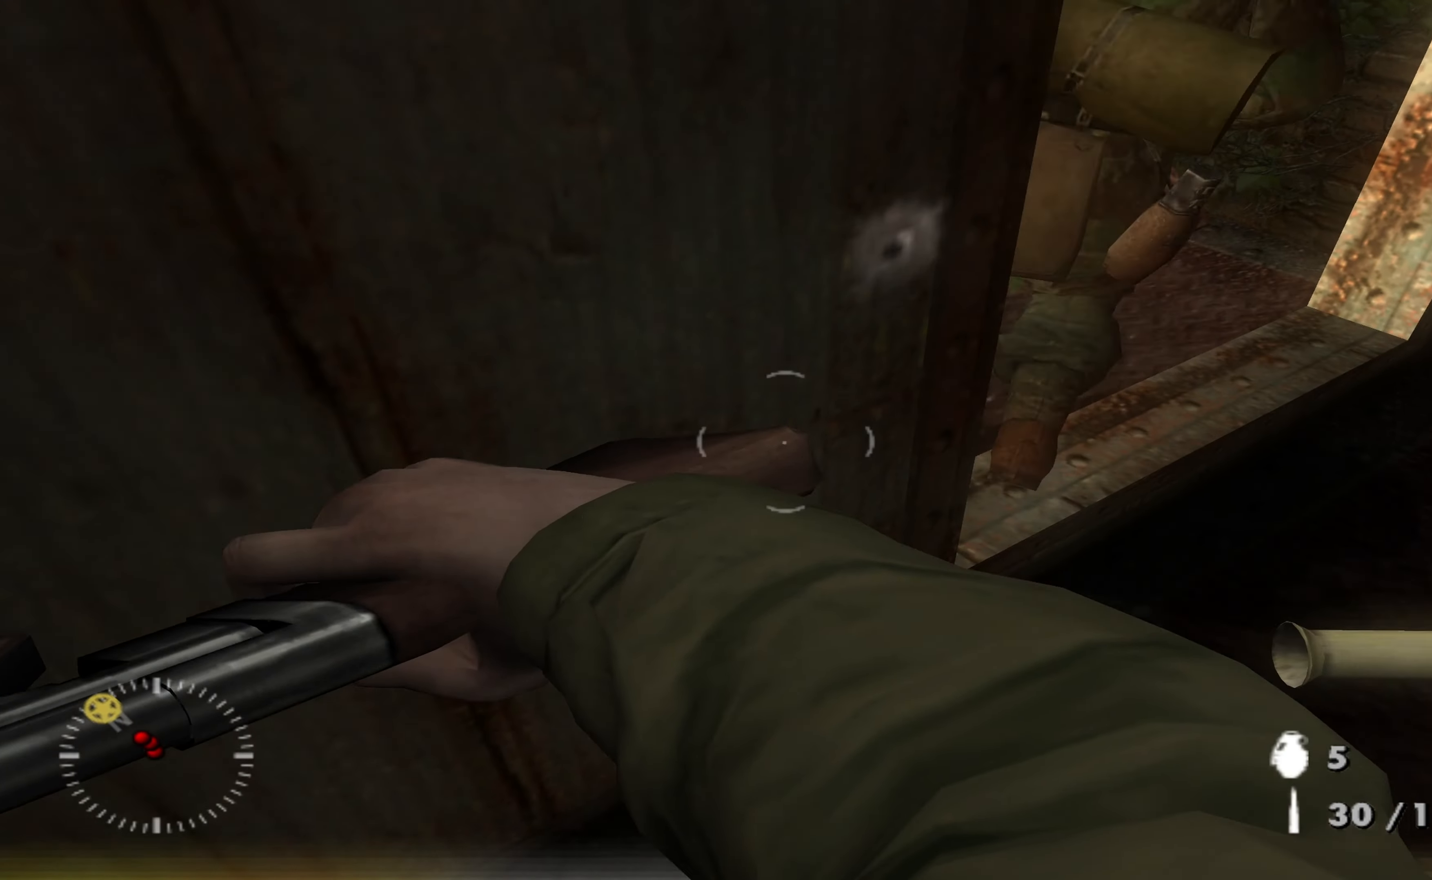
{"buttons": ["R3"], "left_stick": "up-right", "right_stick": "up-right", "events": [[100, "right_stick", "up-right"], [133, "left_stick", "up"], [166, "right_stick", "center"], [266, "left_stick", "center"], [266, "right_stick", "up-right"], [433, "left_stick", "up-right"], [500, "R3", "down"]]}
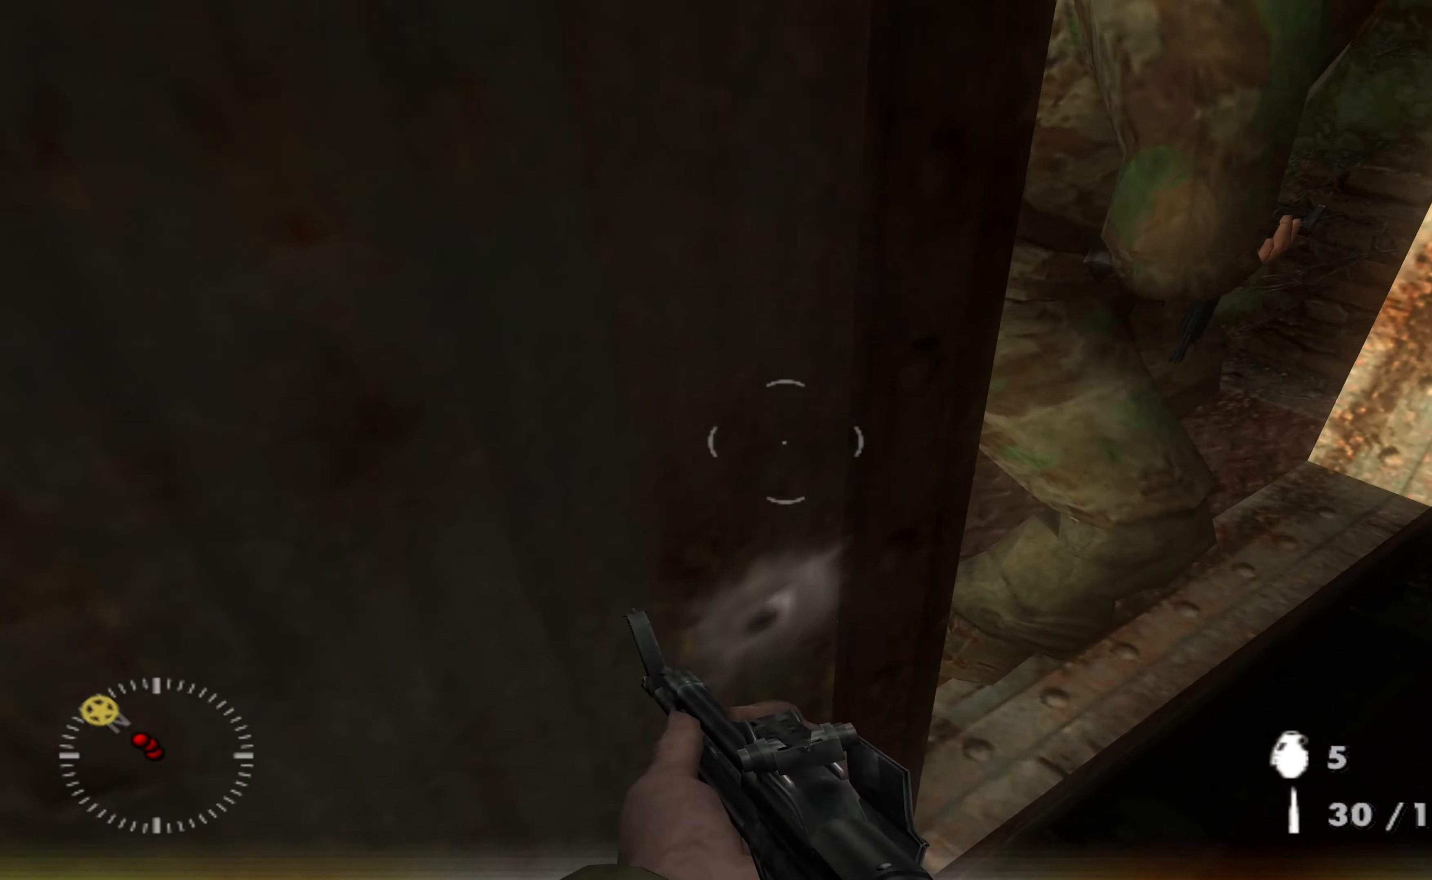
{"buttons": ["R3"], "left_stick": "center", "right_stick": "left", "events": [[100, "R3", "up"], [100, "left_stick", "center"], [100, "right_stick", "left"], [166, "R3", "down"], [200, "right_stick", "down-left"], [233, "left_stick", "up"], [266, "R3", "up"], [300, "right_stick", "up-left"], [333, "left_stick", "down-left"], [366, "right_stick", "left"], [433, "R3", "down"], [500, "left_stick", "center"]]}
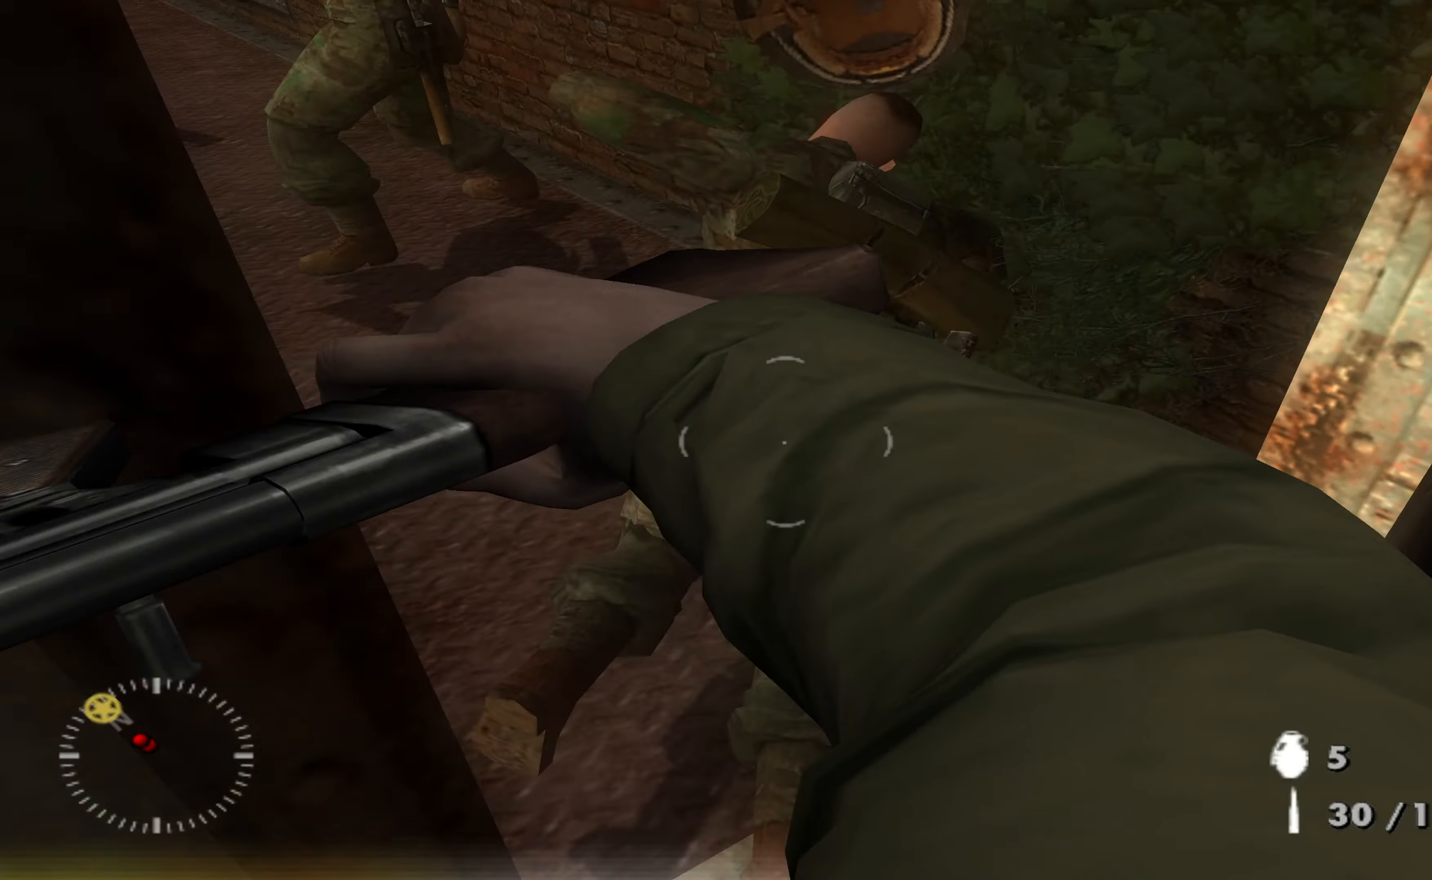
{"buttons": [], "left_stick": "right", "right_stick": "left", "events": [[33, "R3", "up"], [66, "left_stick", "down"], [66, "right_stick", "up"], [167, "right_stick", "up-right"], [267, "left_stick", "center"], [367, "right_stick", "up-left"], [434, "right_stick", "left"], [500, "left_stick", "right"]]}
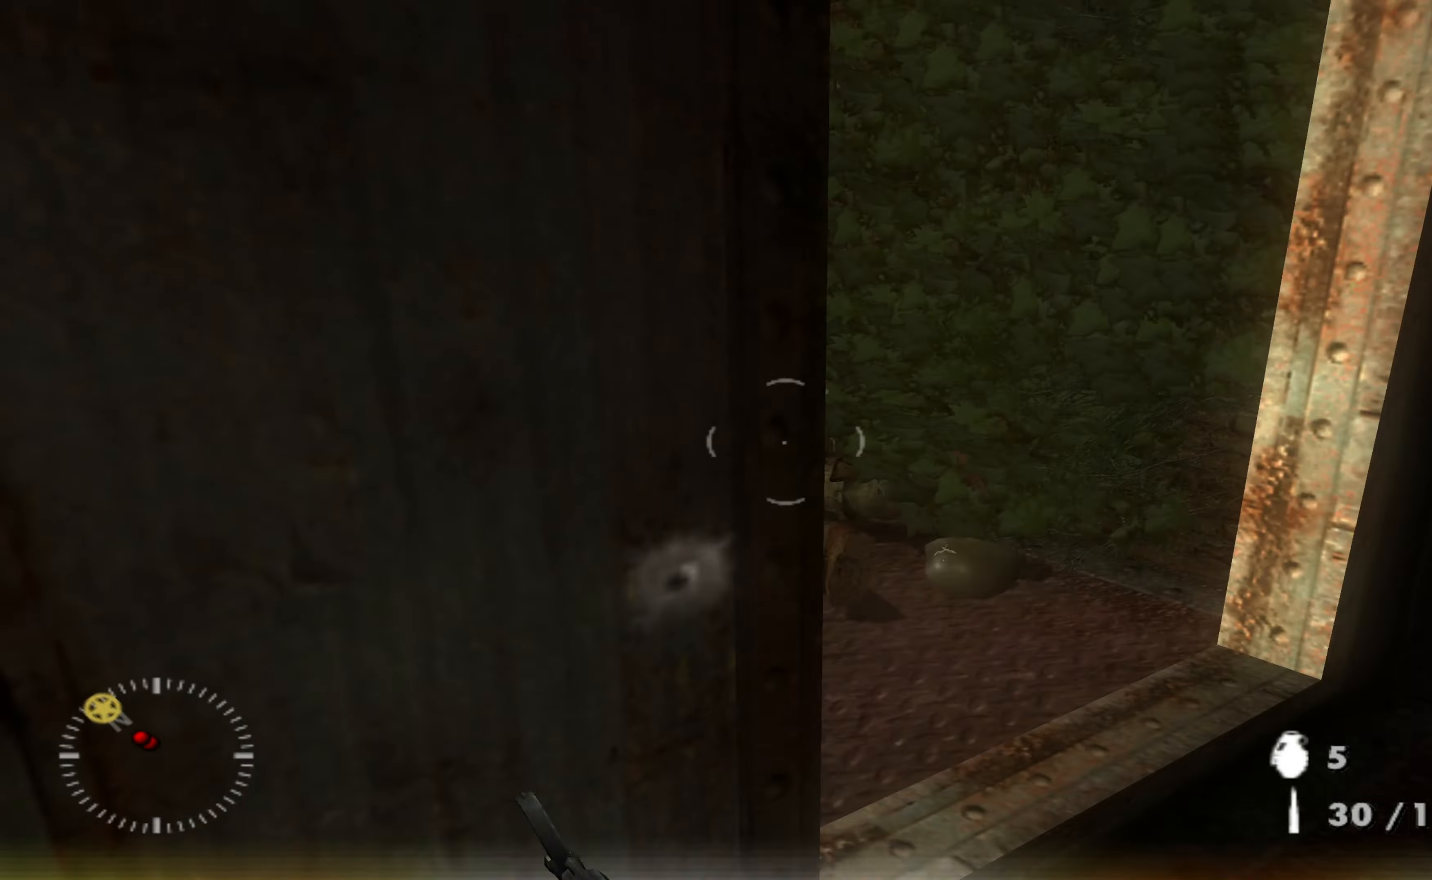
{"buttons": [], "left_stick": "center", "right_stick": "center", "events": [[134, "left_stick", "center"], [134, "right_stick", "center"], [267, "right_stick", "up"], [500, "right_stick", "center"]]}
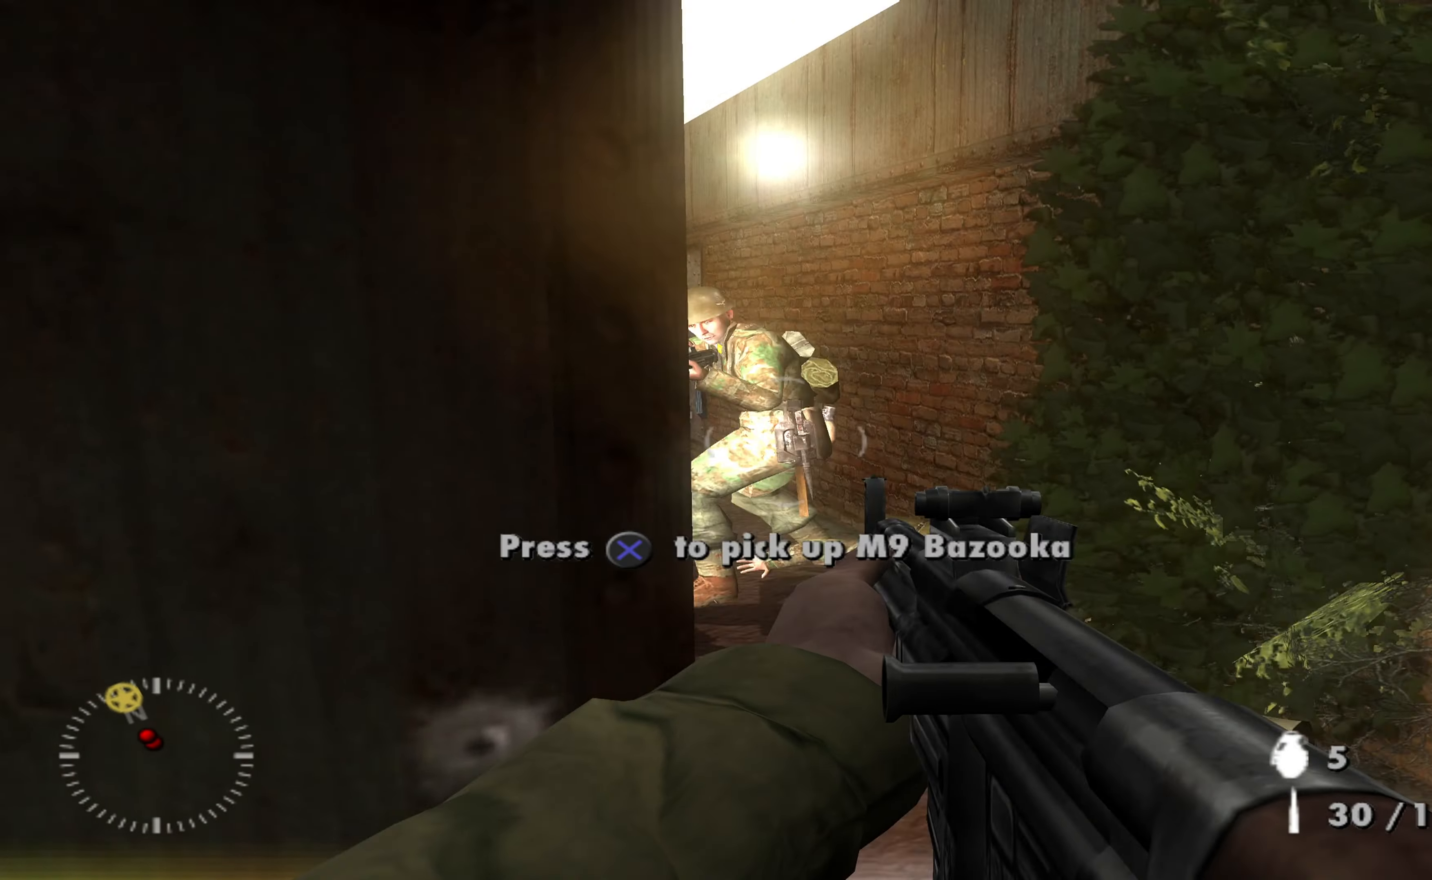
{"buttons": [], "left_stick": "center", "right_stick": "center", "events": [[134, "right_stick", "up-right"], [167, "R1", "down"], [234, "right_stick", "center"], [334, "R1", "up"], [367, "R1", "down"], [467, "R1", "up"]]}
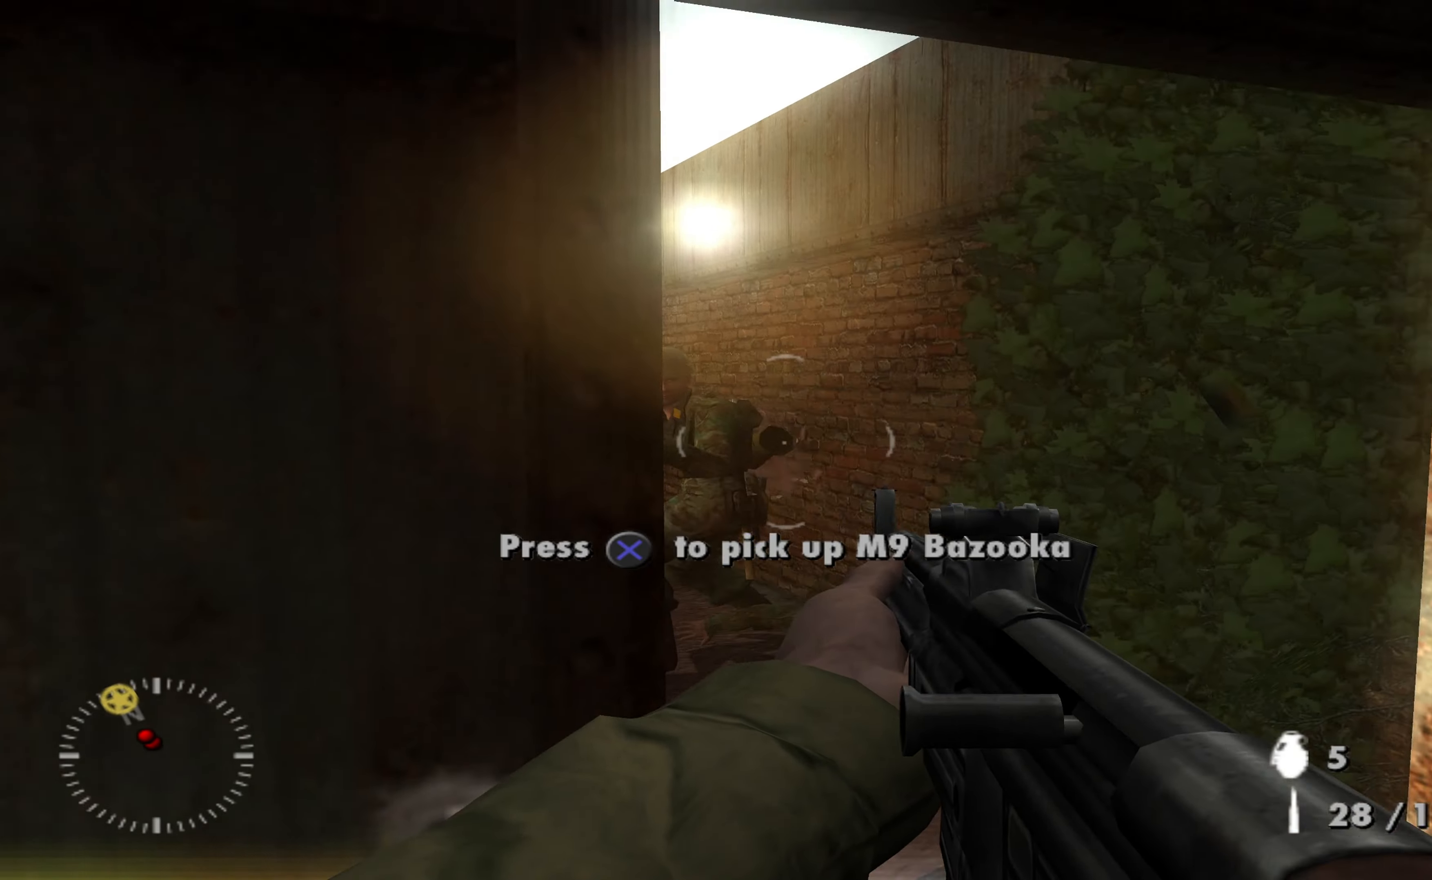
{"buttons": ["R1"], "left_stick": "center", "right_stick": "down-left", "events": [[67, "R1", "down"], [167, "R1", "up"], [234, "right_stick", "down"], [300, "R1", "down"], [300, "right_stick", "center"], [400, "R1", "up"], [500, "R1", "down"], [500, "right_stick", "down-left"]]}
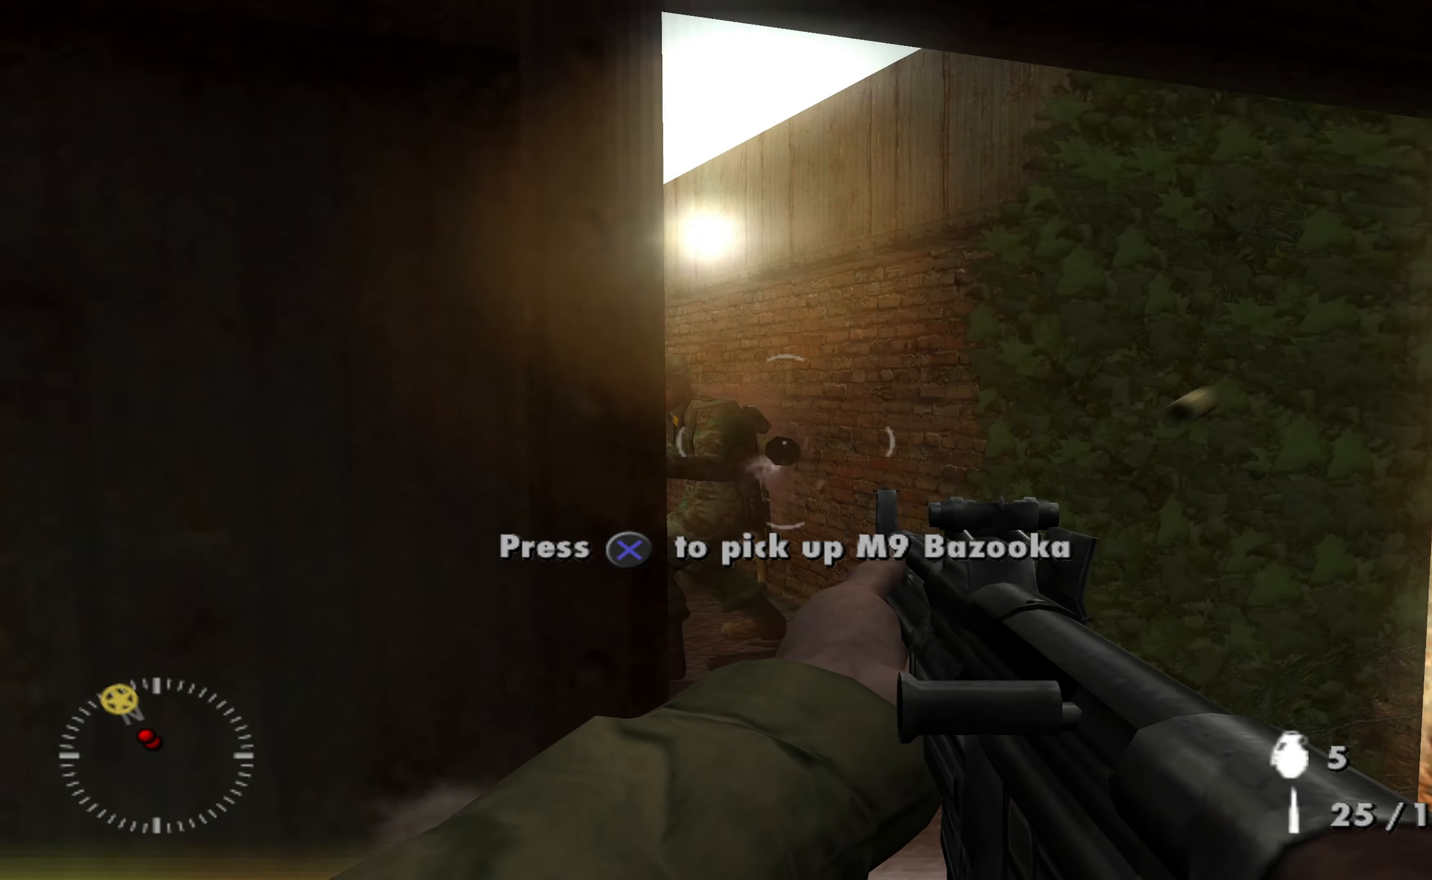
{"buttons": [], "left_stick": "right", "right_stick": "center", "events": [[67, "R1", "up"], [100, "right_stick", "center"], [200, "R1", "down"], [300, "R1", "up"], [400, "R1", "down"], [400, "left_stick", "right"], [467, "R1", "up"]]}